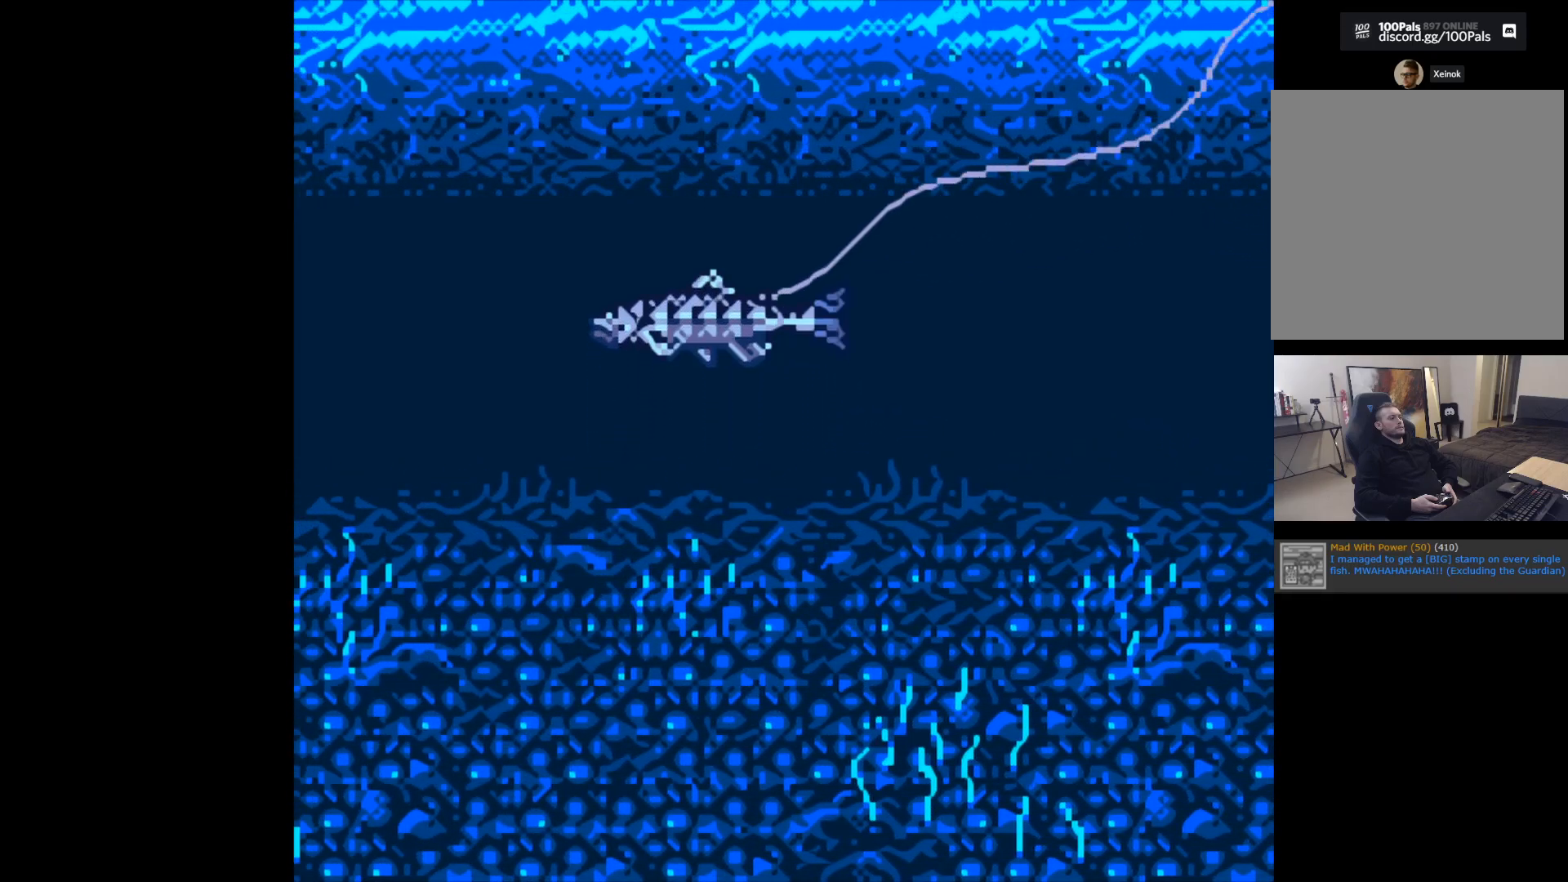
Gameplay with a controller (Xbox layout); each line is a JSON object with the inputs held at the frame after it. "events" lists button and stick changes between this image and that frame as [ms after this image, input, new state], when the widget could be followed in between. Not read: right_stick.
{"buttons": ["B"], "left_stick": "center", "events": [[500, "B", "down"]]}
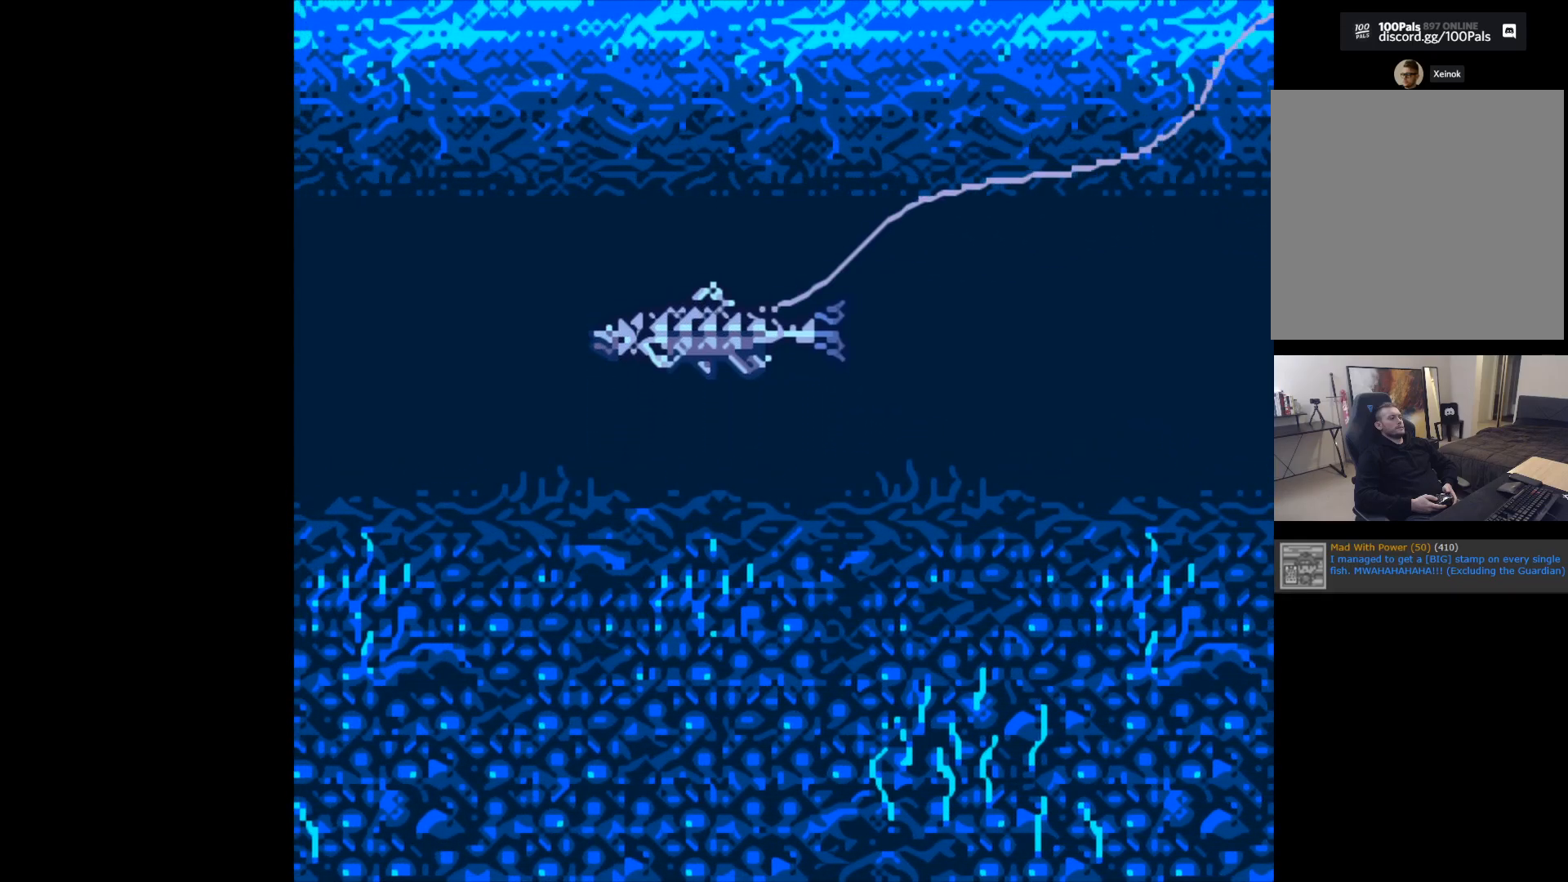
{"buttons": ["B"], "left_stick": "center", "events": []}
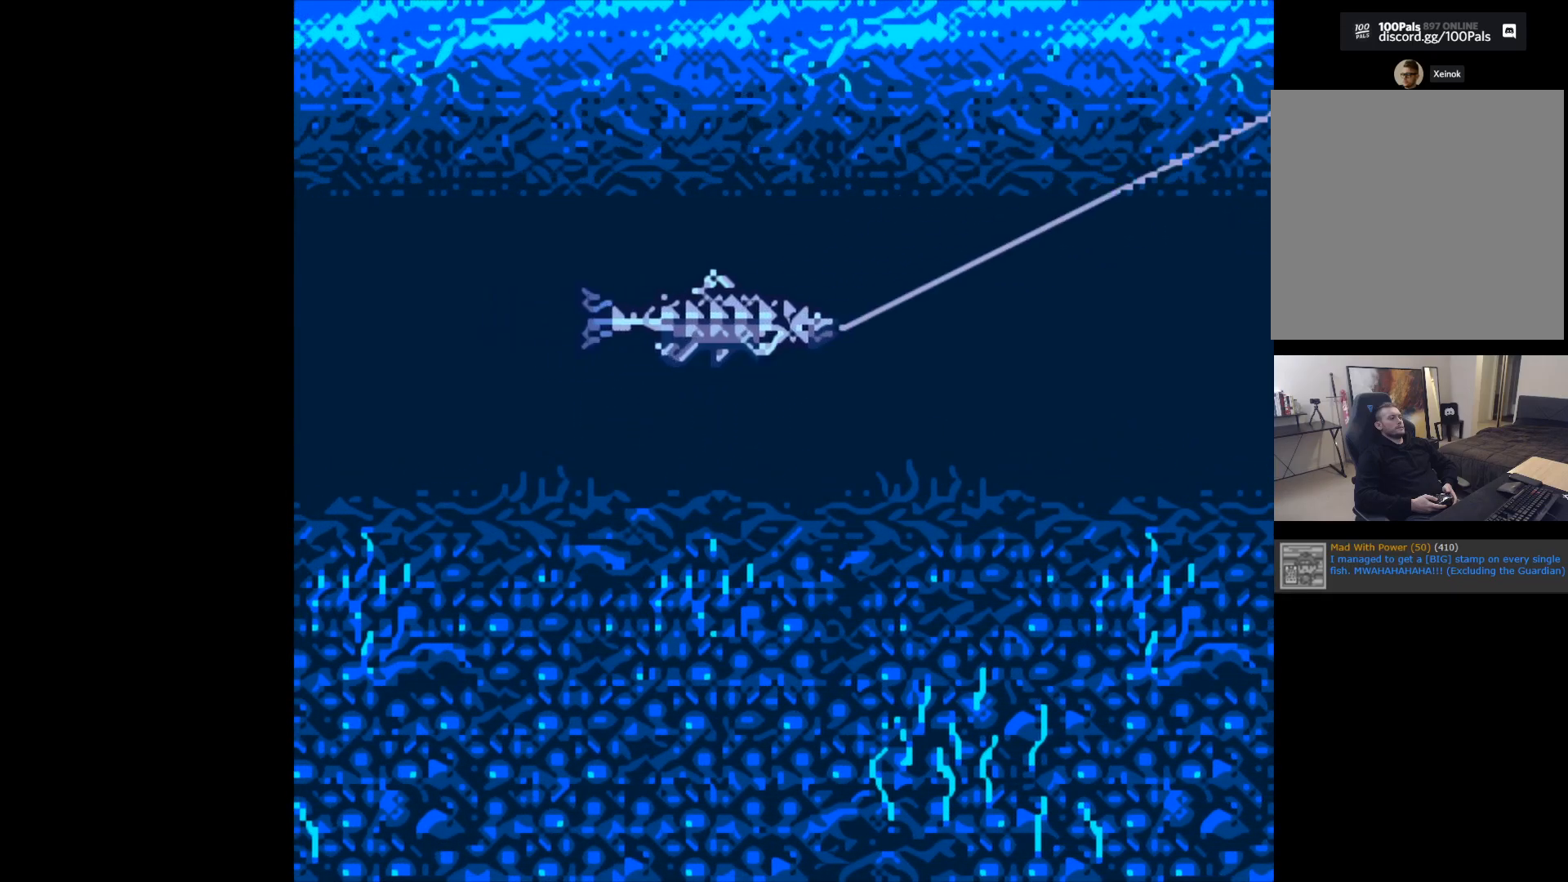
{"buttons": ["B"], "left_stick": "center", "events": []}
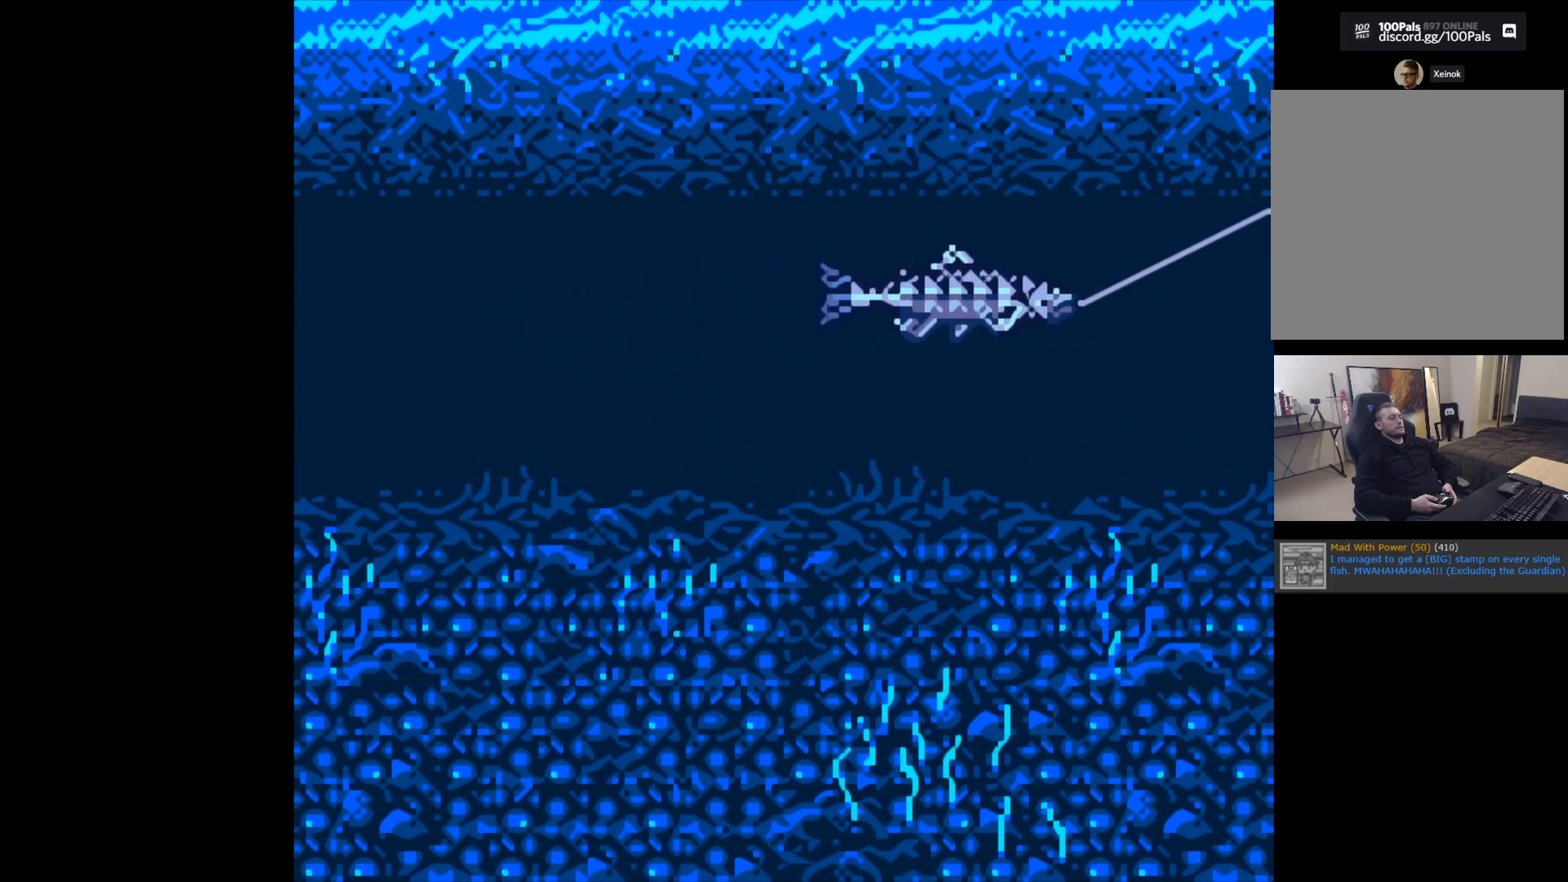
{"buttons": ["B"], "left_stick": "center", "events": []}
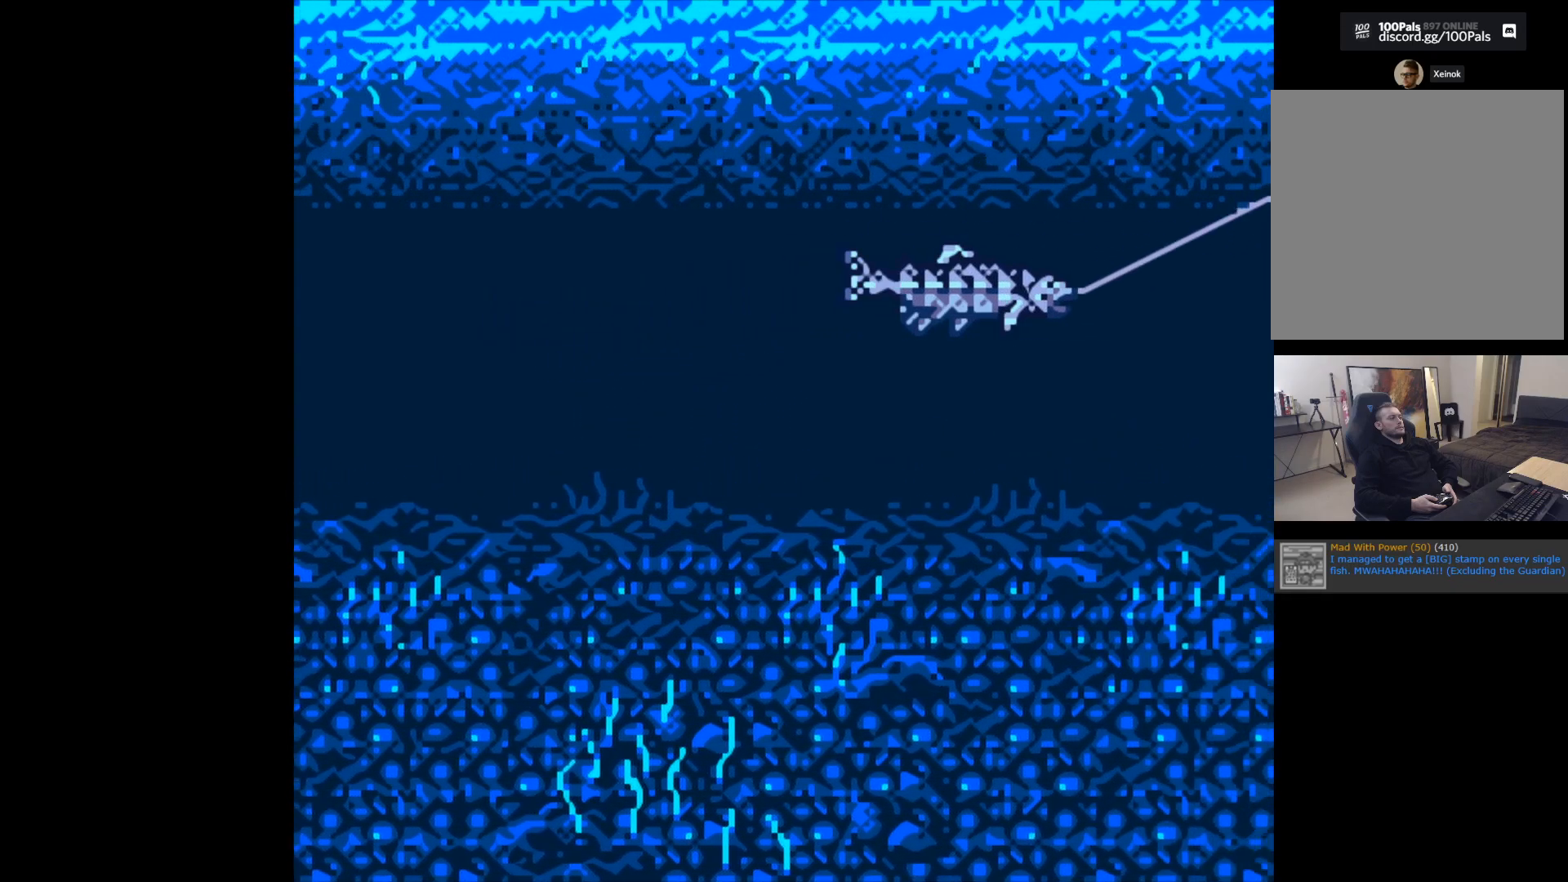
{"buttons": ["B"], "left_stick": "center", "events": []}
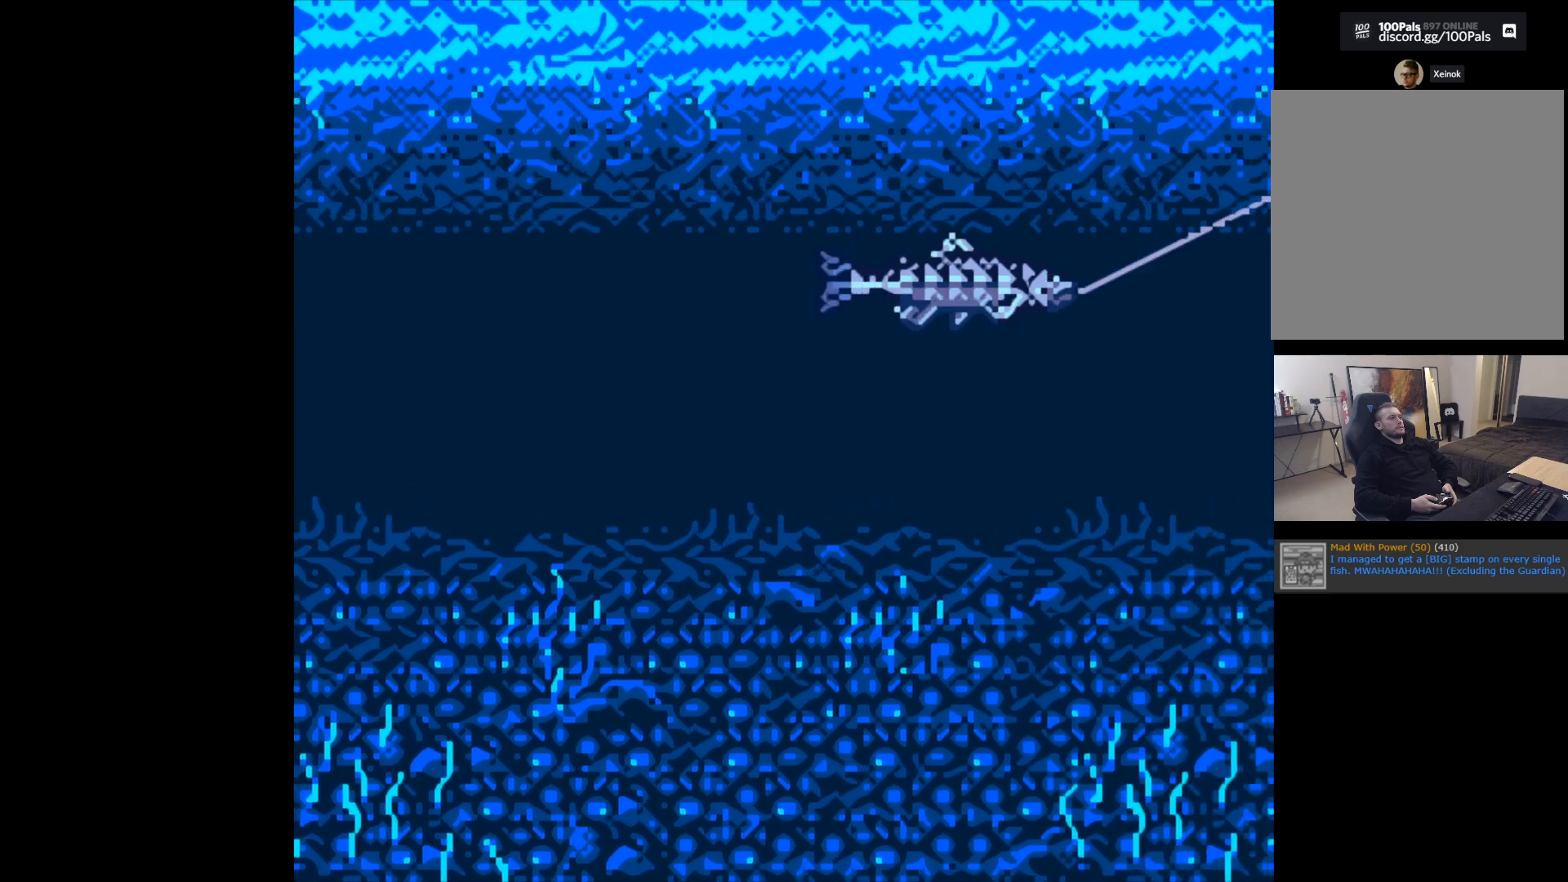
{"buttons": ["B"], "left_stick": "center", "events": []}
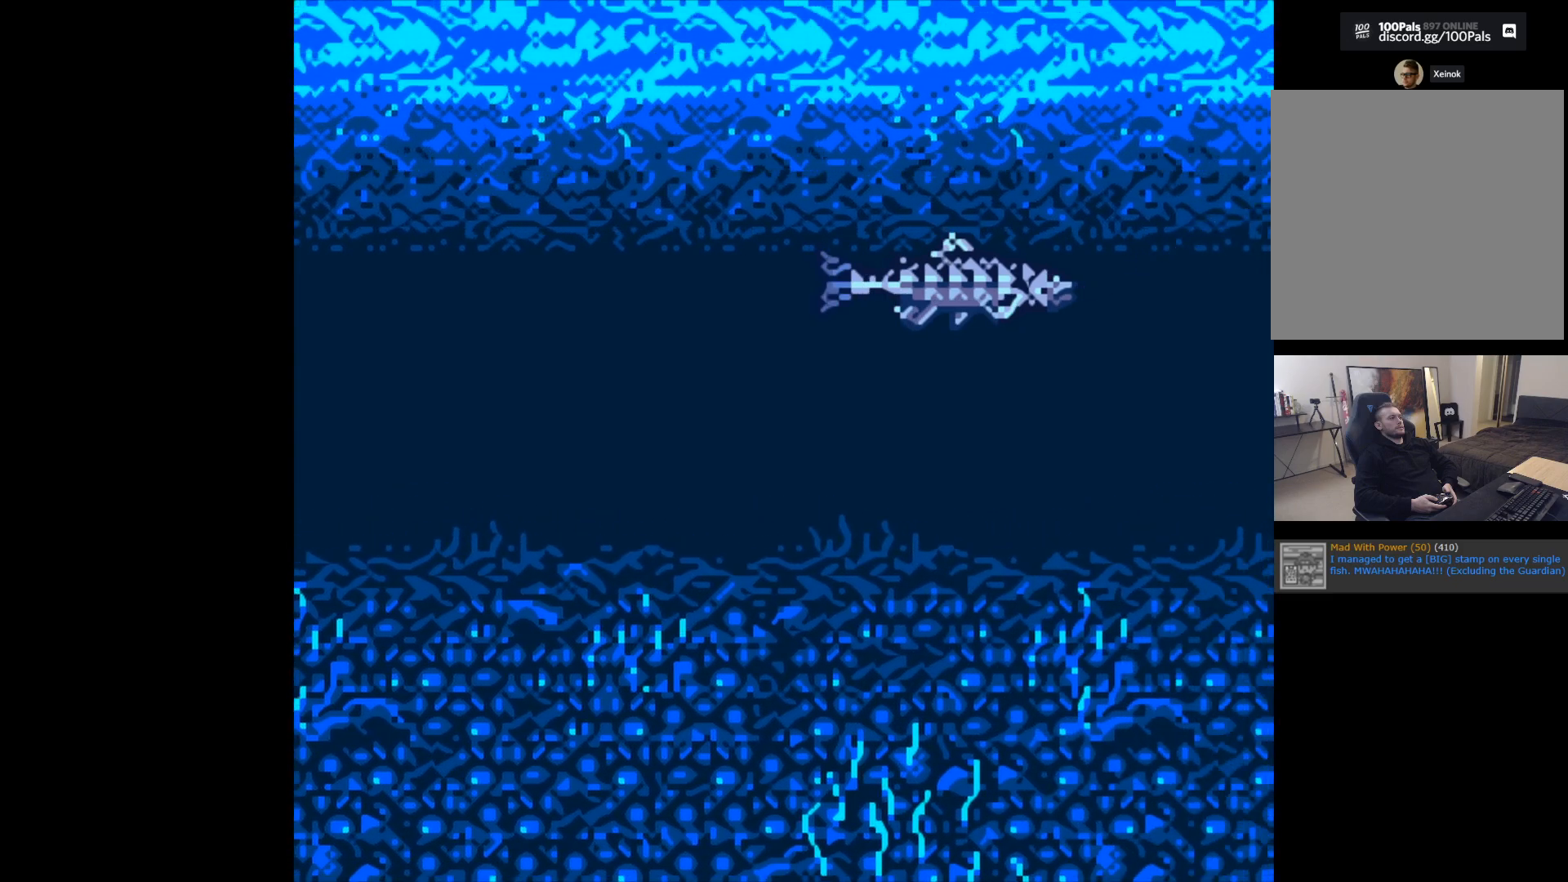
{"buttons": ["B"], "left_stick": "center", "events": []}
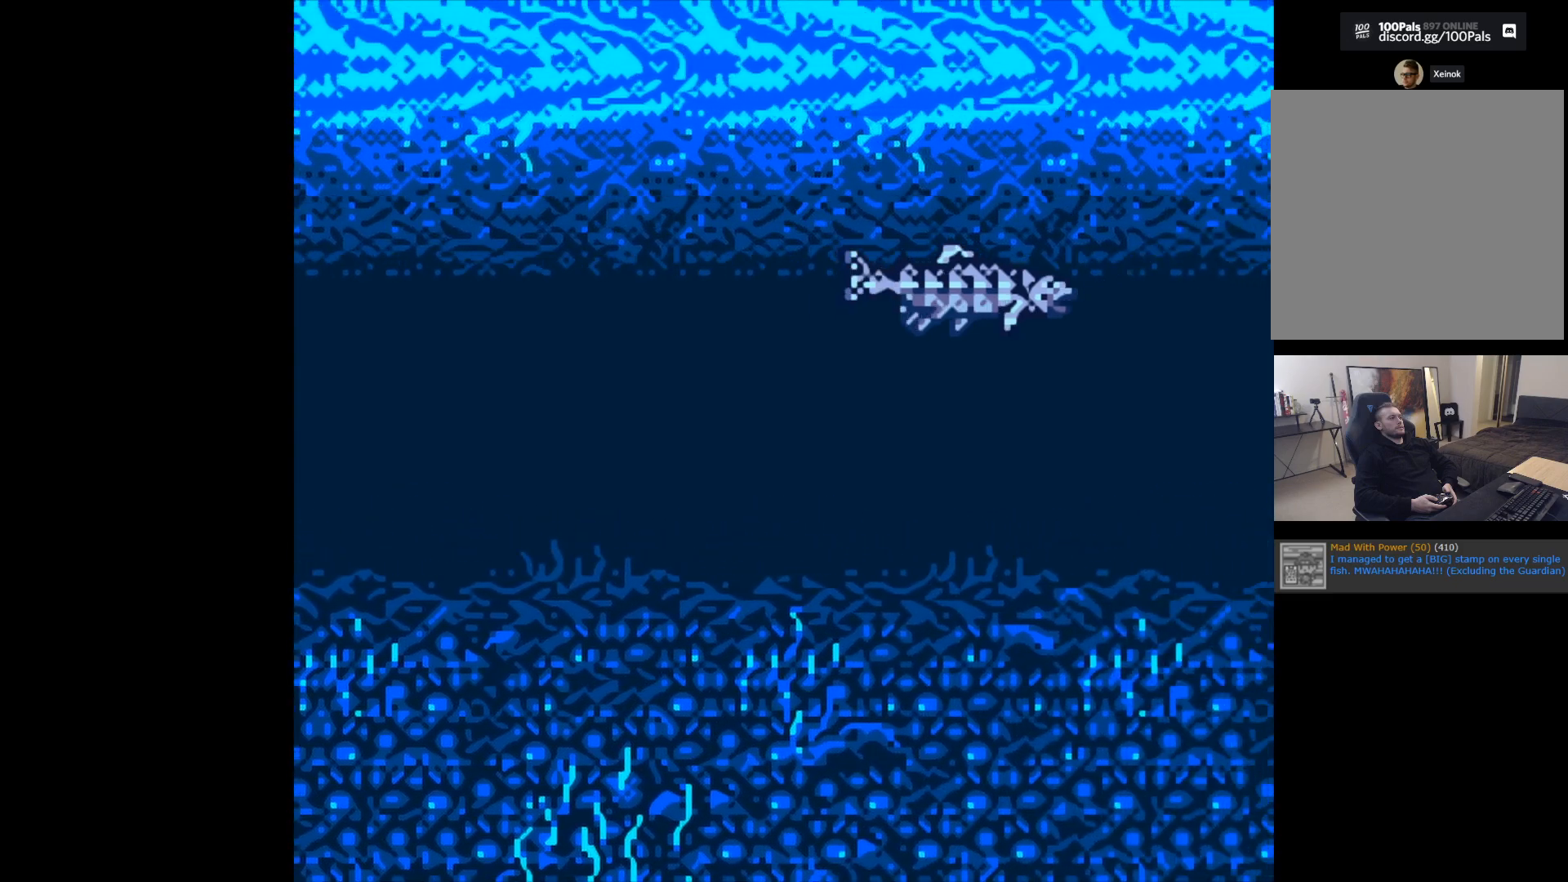
{"buttons": ["B"], "left_stick": "center", "events": []}
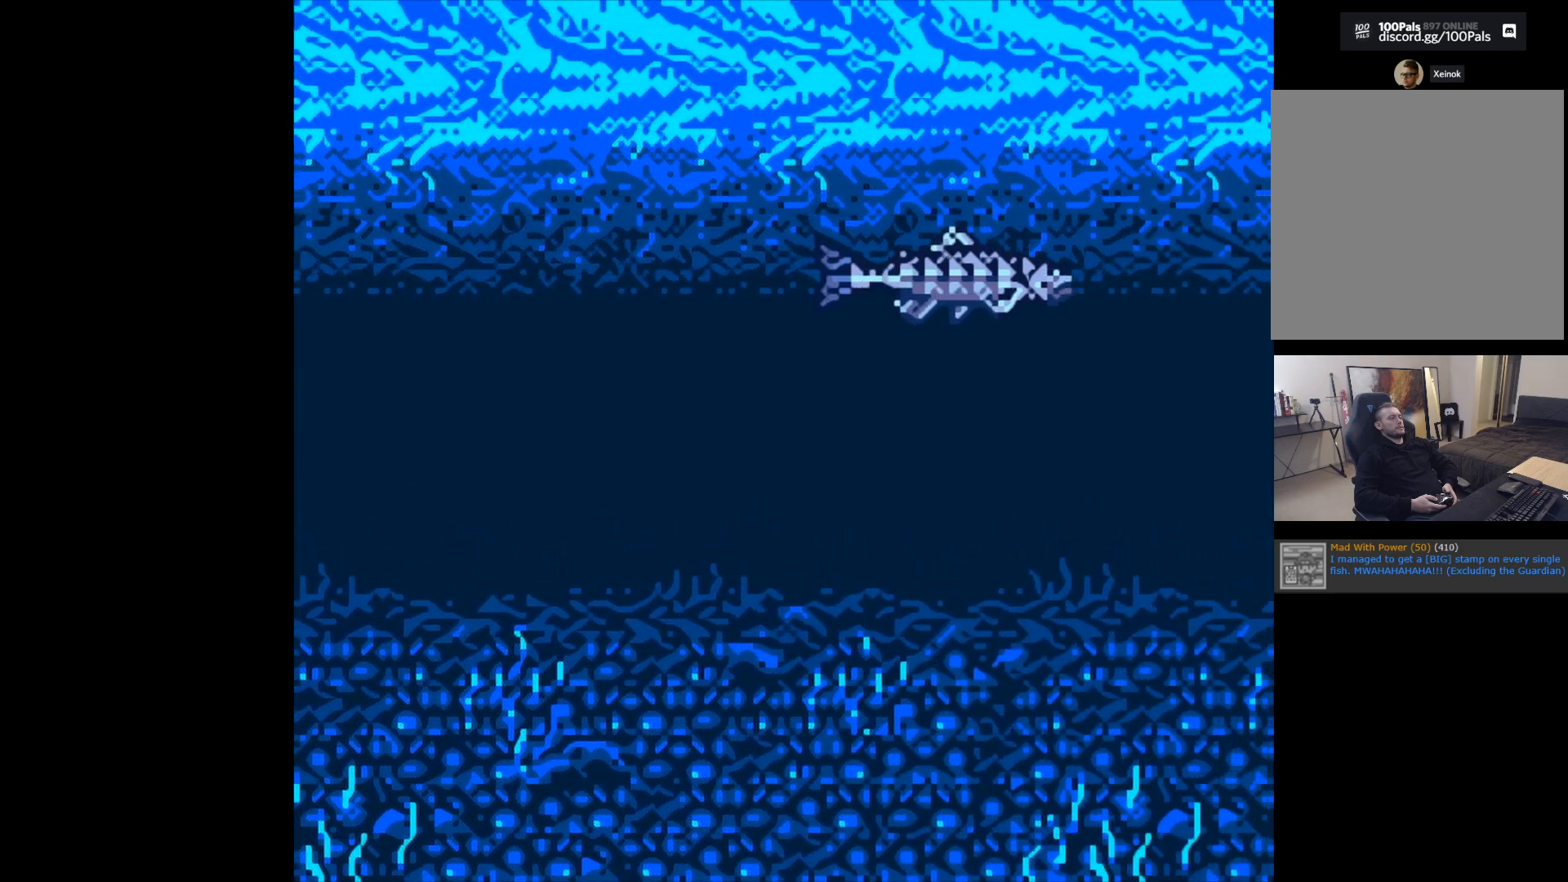
{"buttons": ["B"], "left_stick": "center", "events": []}
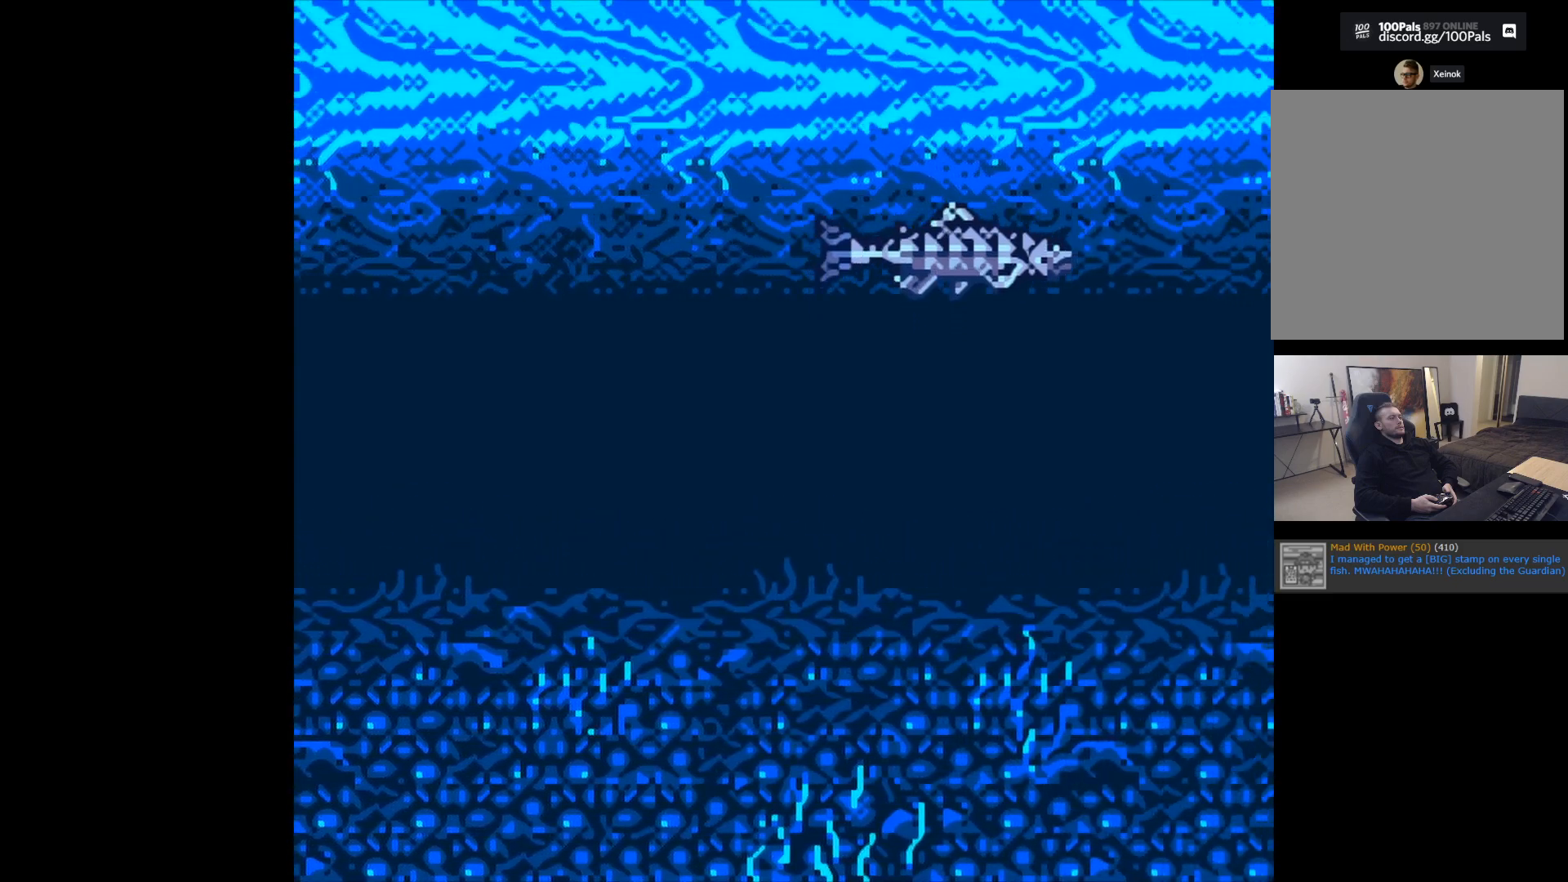
{"buttons": ["B"], "left_stick": "center", "events": []}
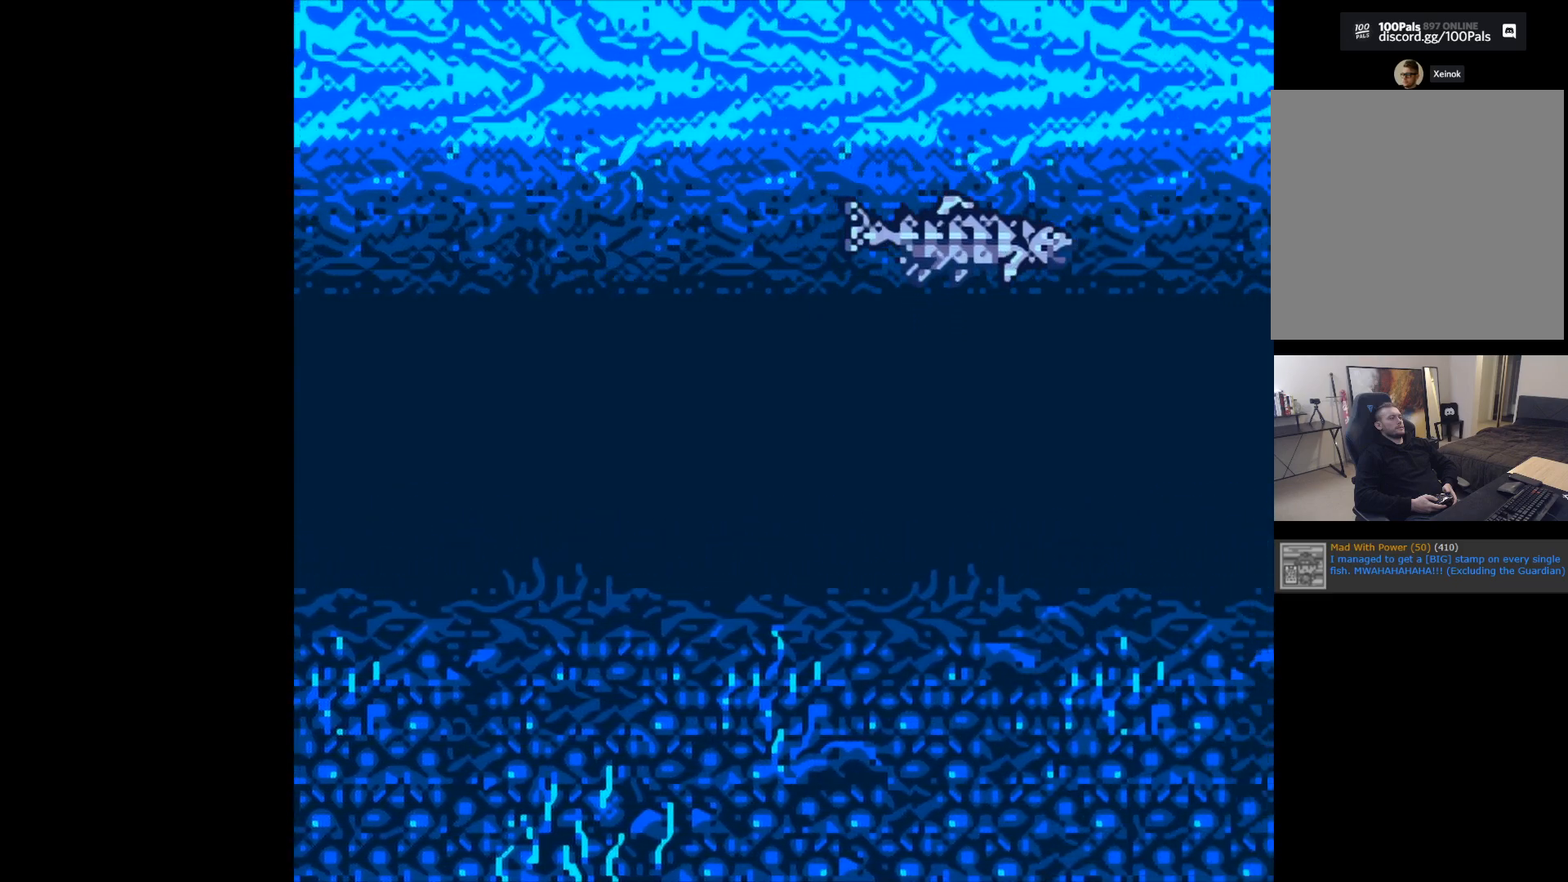
{"buttons": ["B"], "left_stick": "center", "events": []}
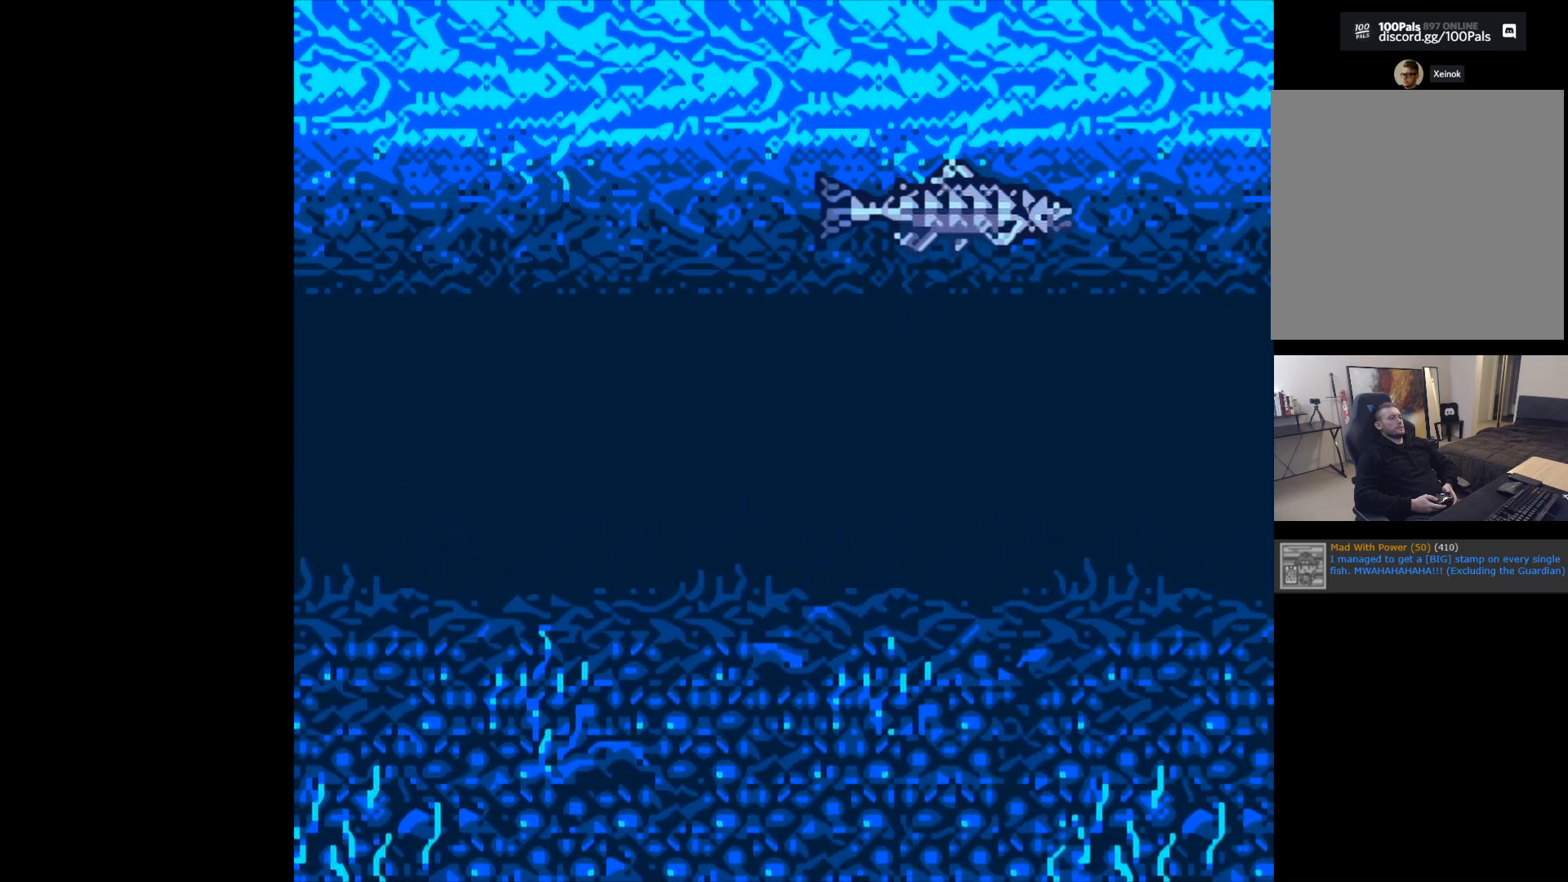
{"buttons": ["B"], "left_stick": "center", "events": []}
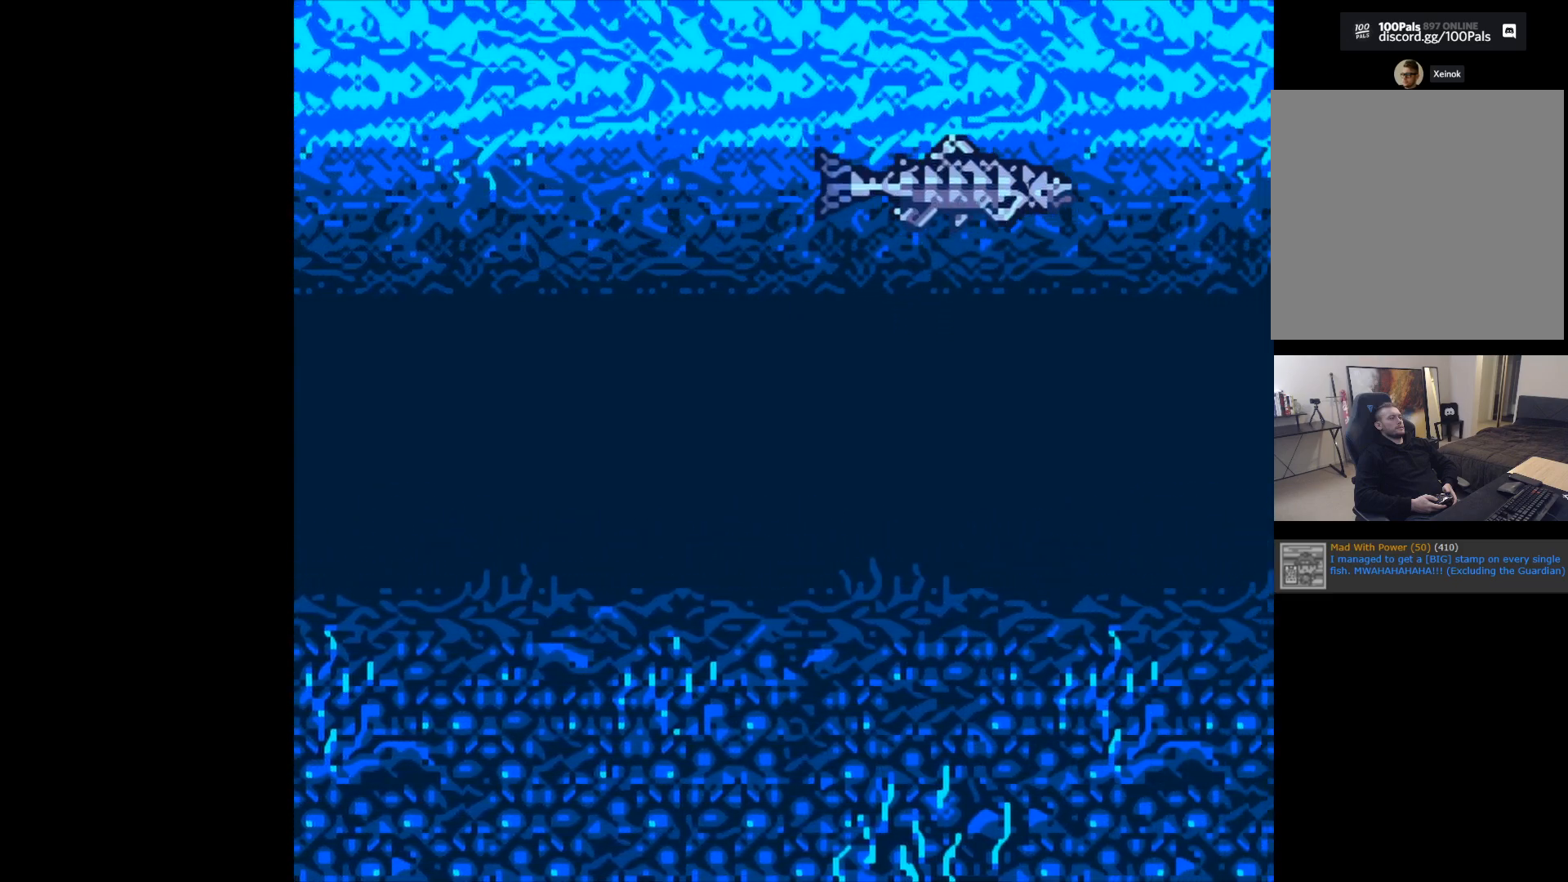
{"buttons": ["B"], "left_stick": "center", "events": []}
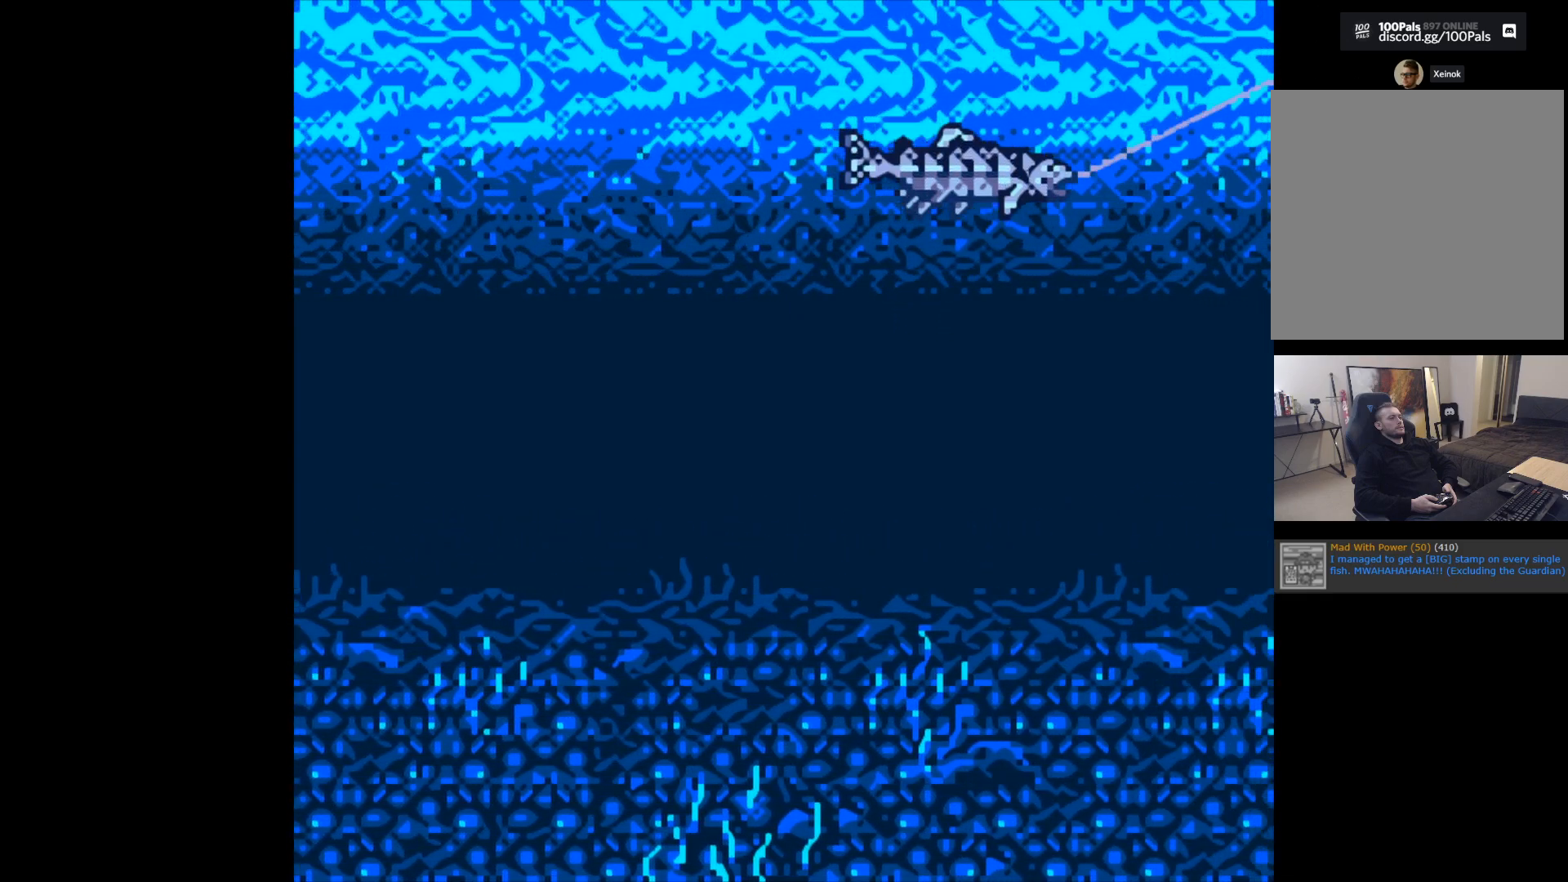
{"buttons": ["B"], "left_stick": "center", "events": []}
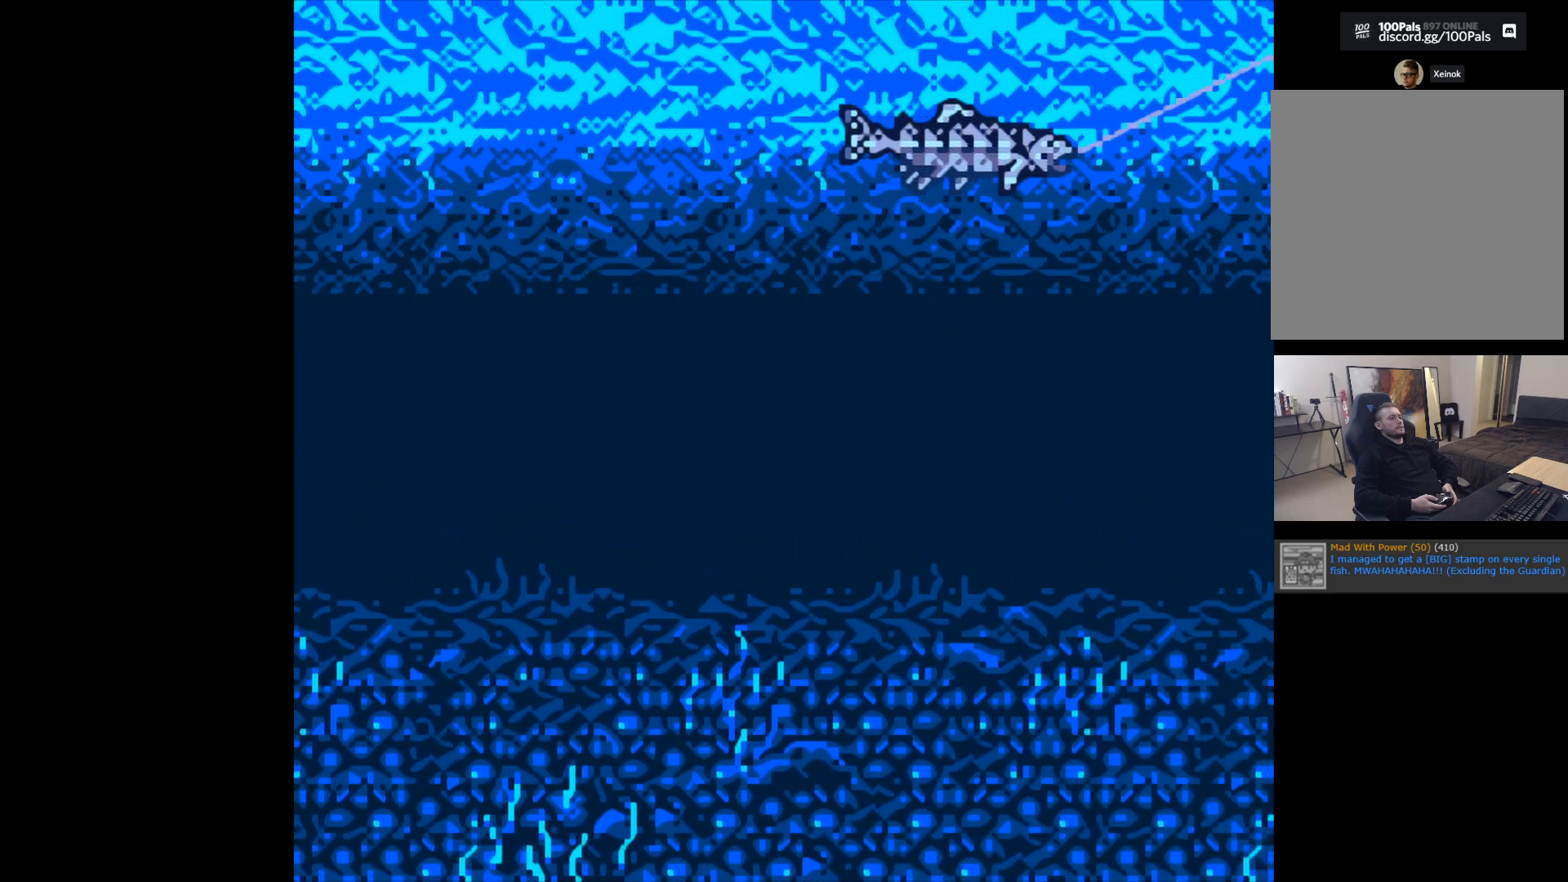
{"buttons": ["B"], "left_stick": "center", "events": []}
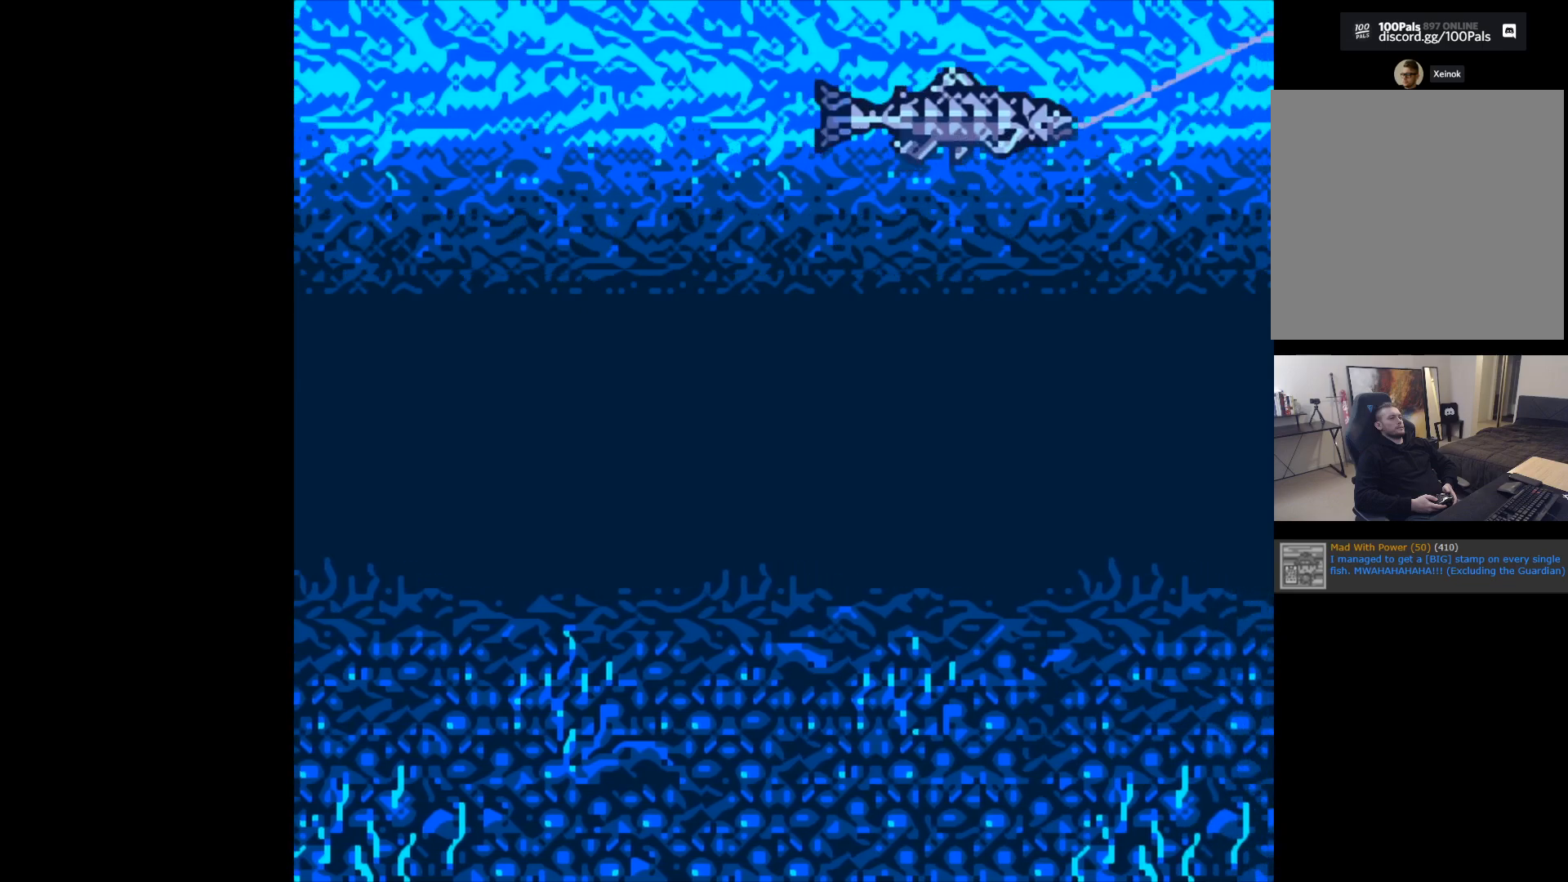
{"buttons": ["B"], "left_stick": "center", "events": []}
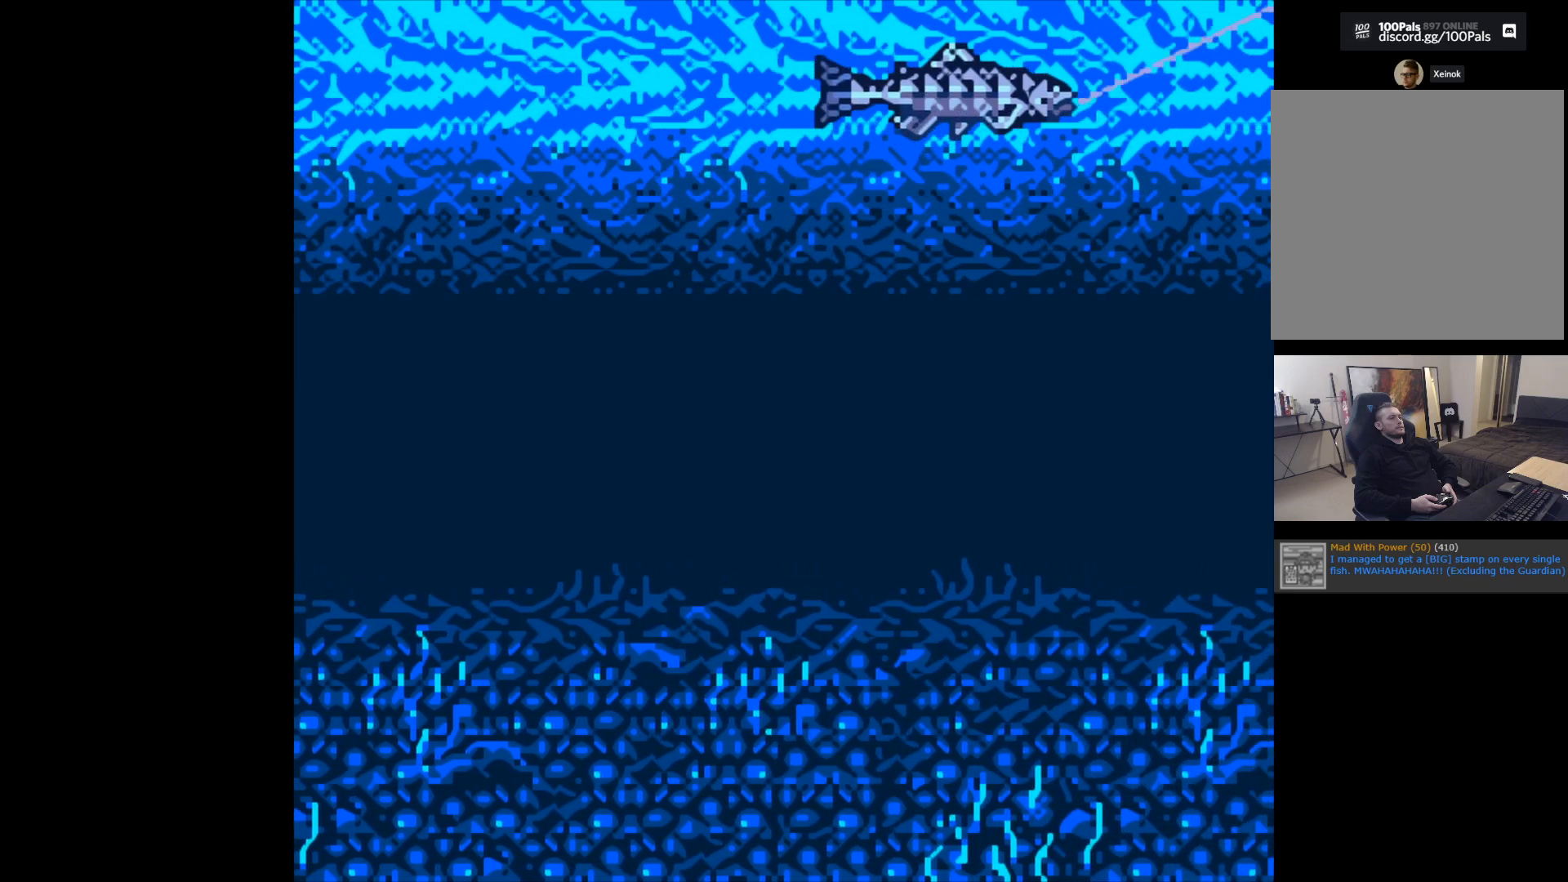
{"buttons": ["B"], "left_stick": "center", "events": []}
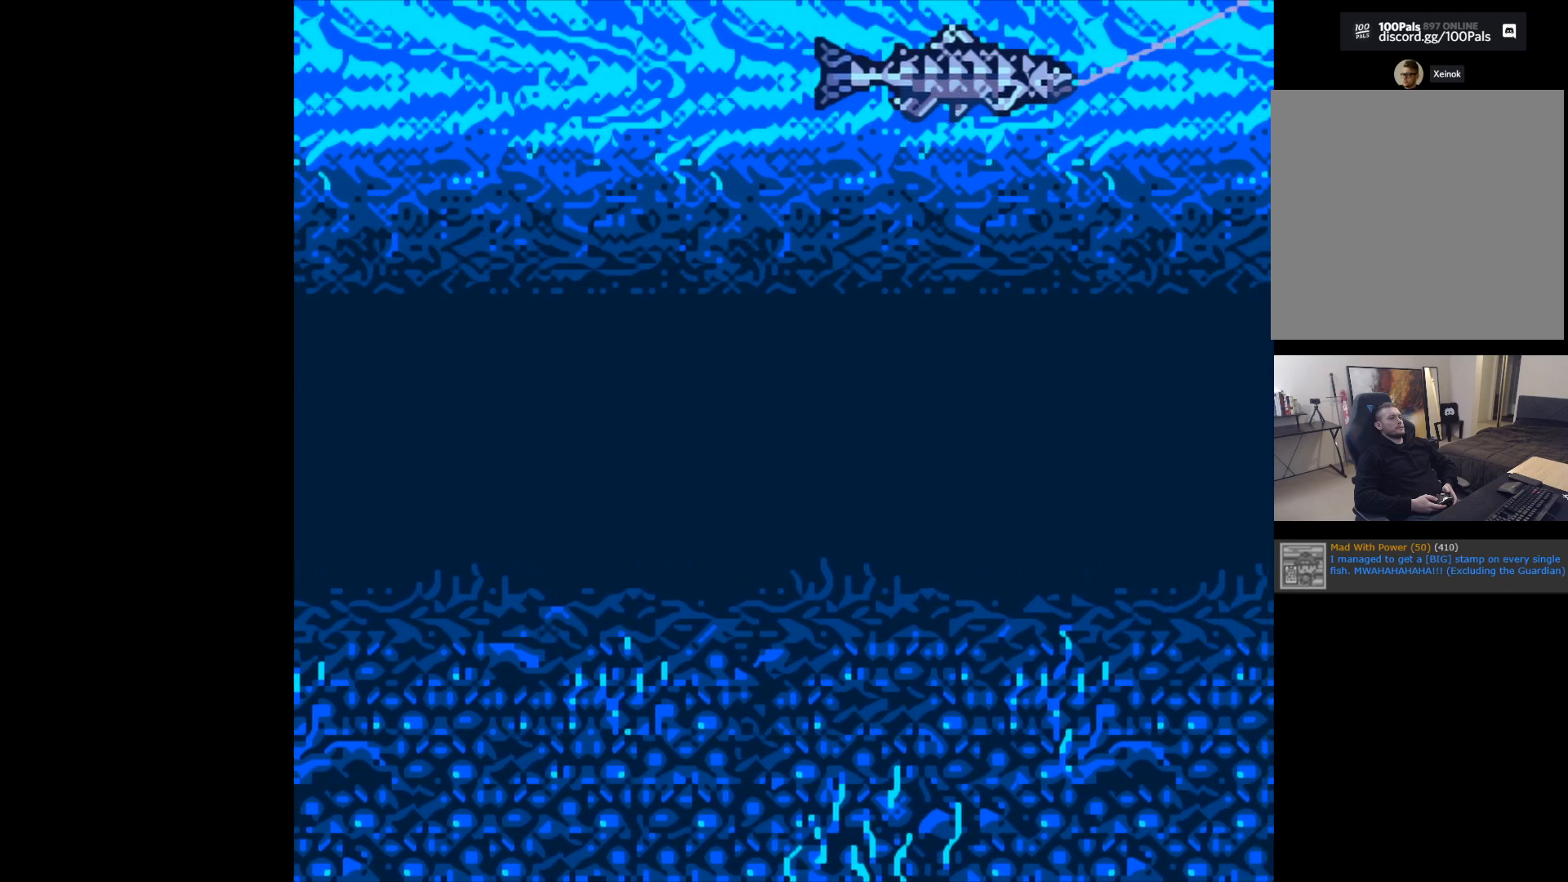
{"buttons": ["B"], "left_stick": "center", "events": []}
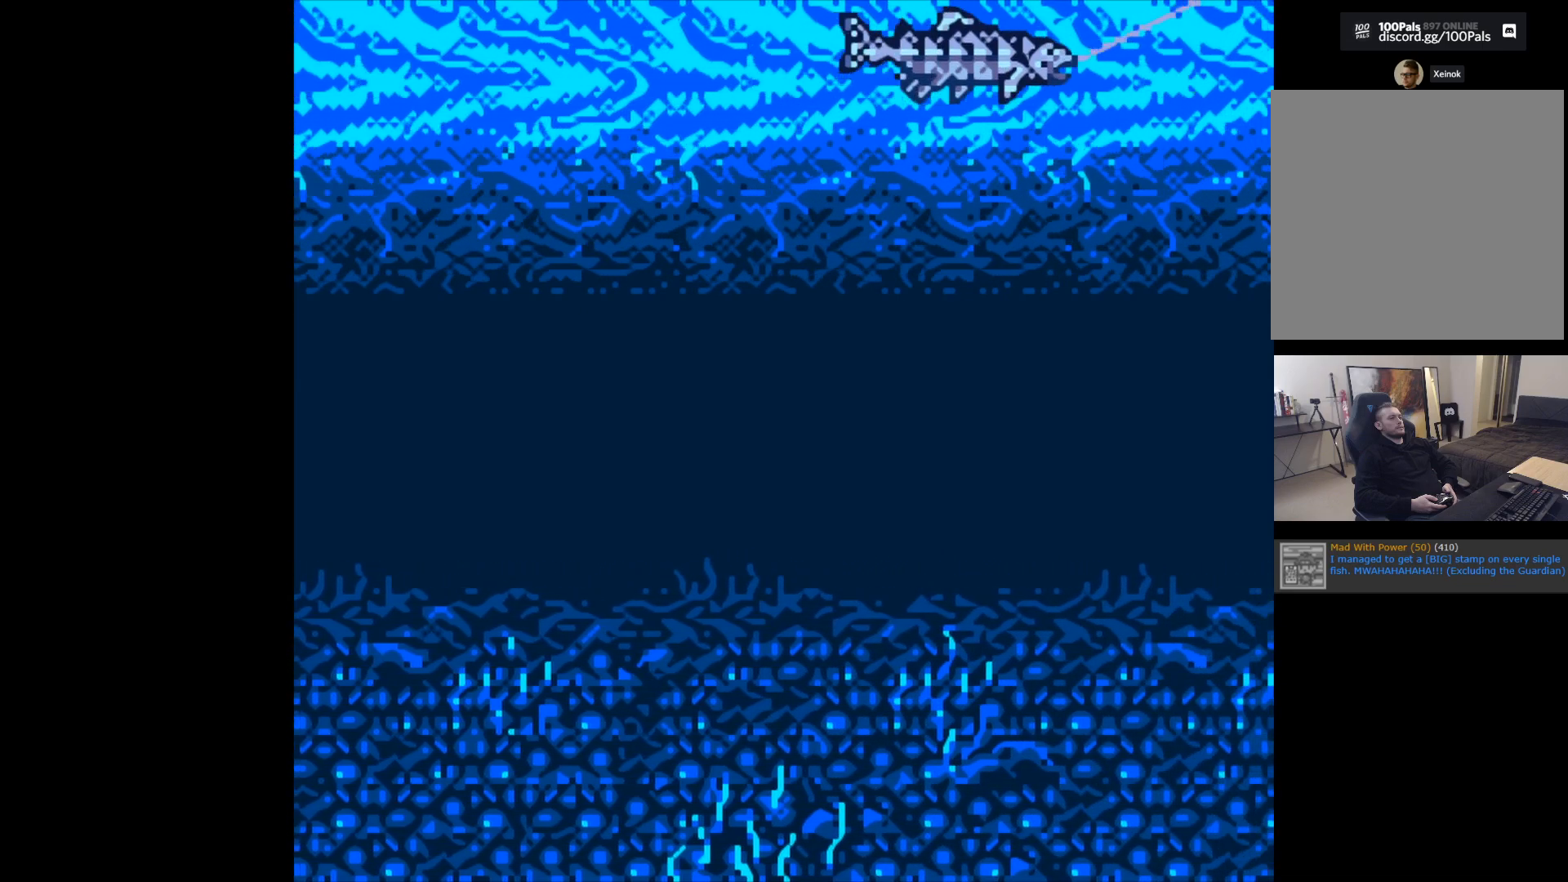
{"buttons": ["B"], "left_stick": "center", "events": []}
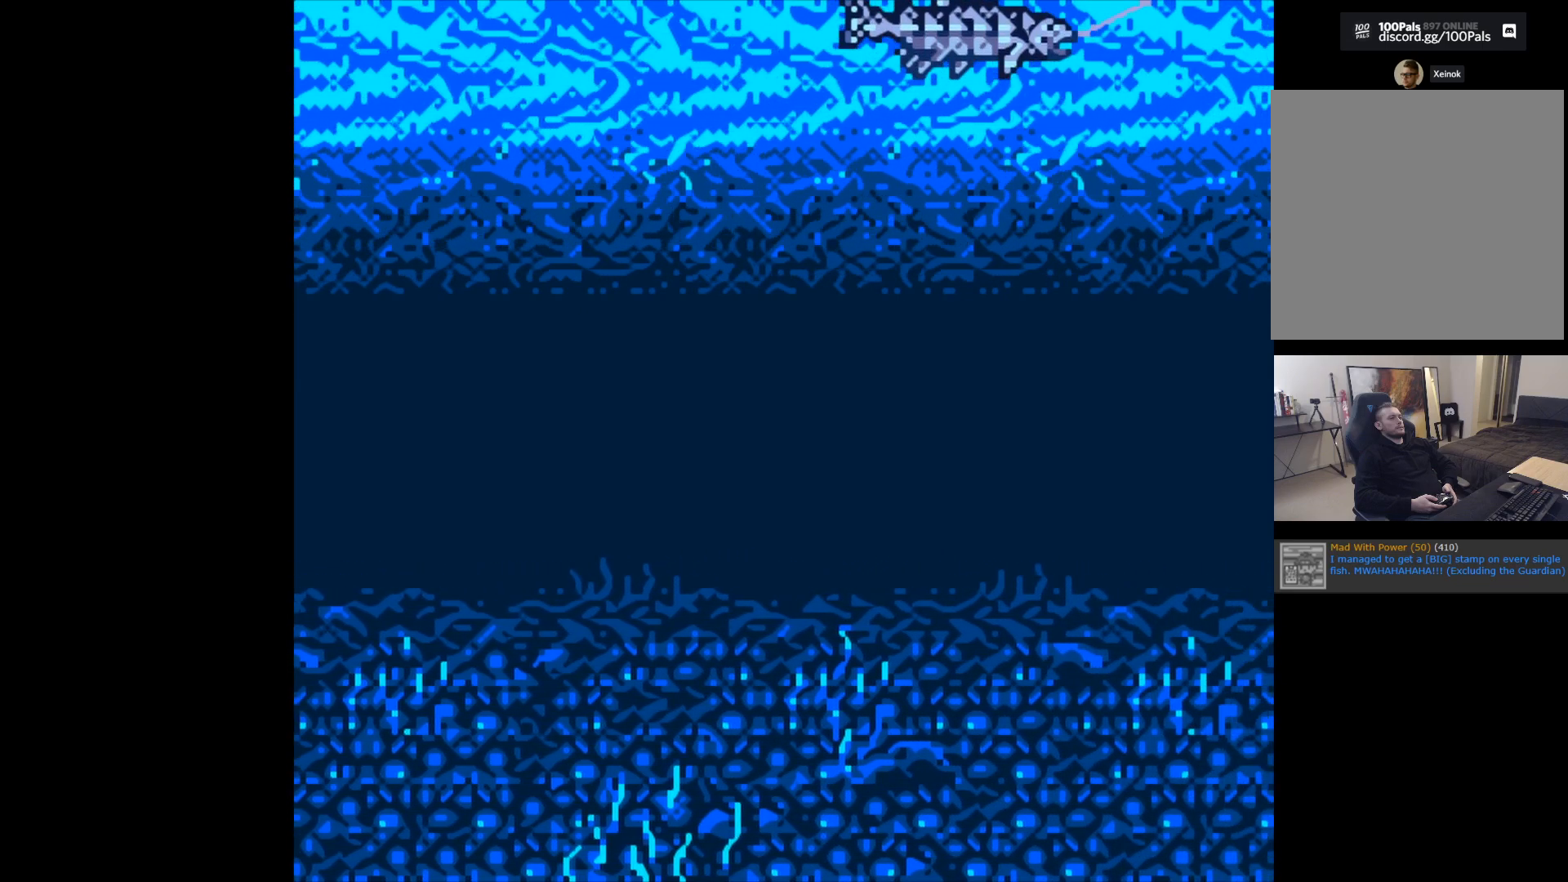
{"buttons": ["B"], "left_stick": "center", "events": []}
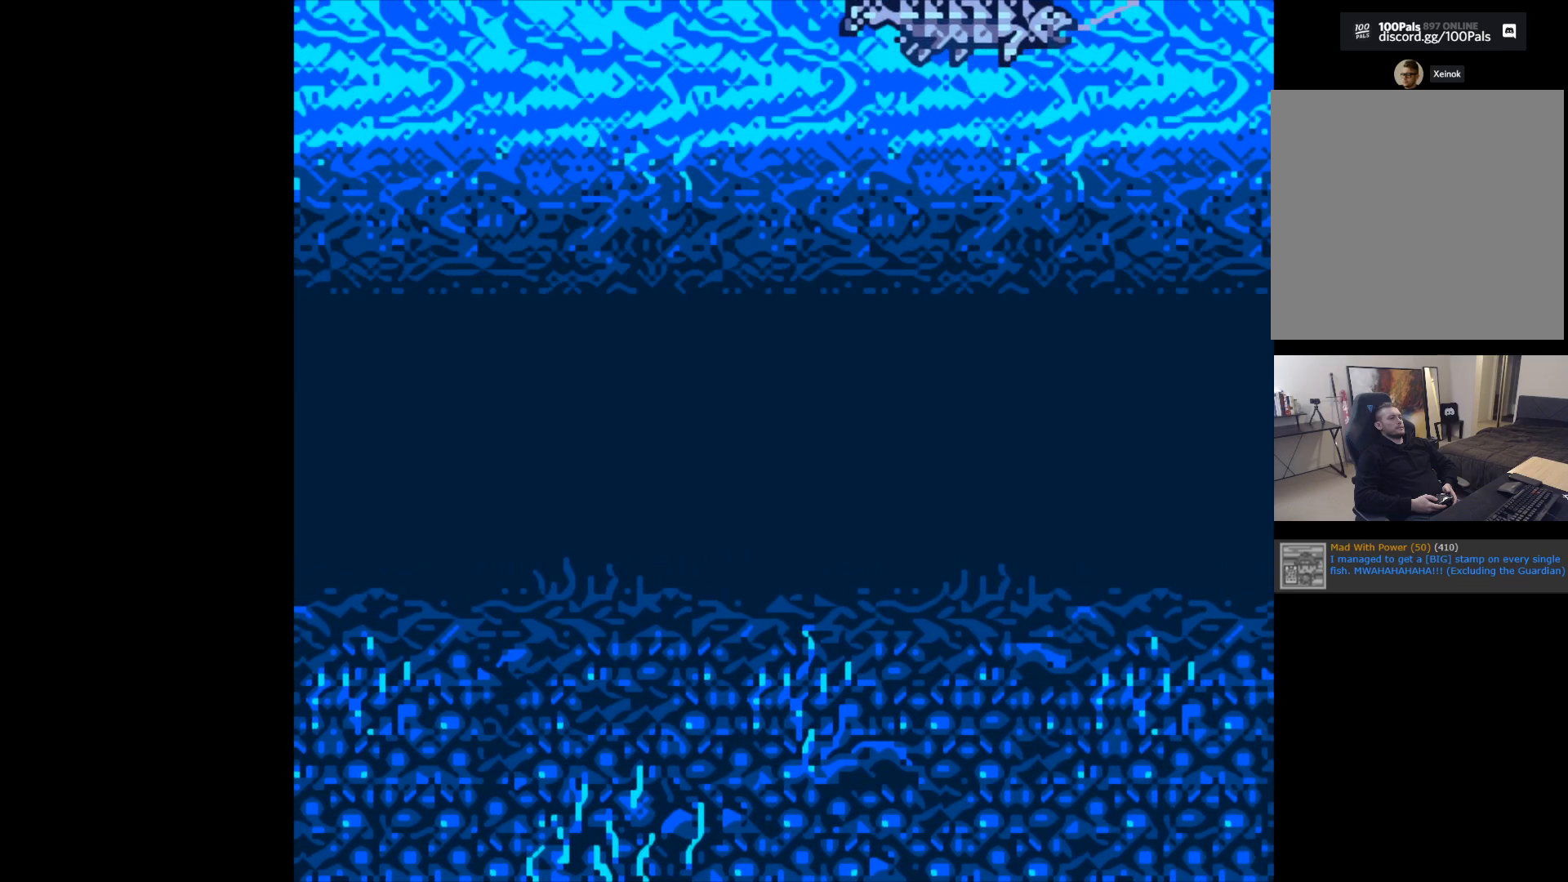
{"buttons": [], "left_stick": "center", "events": [[83, "B", "up"]]}
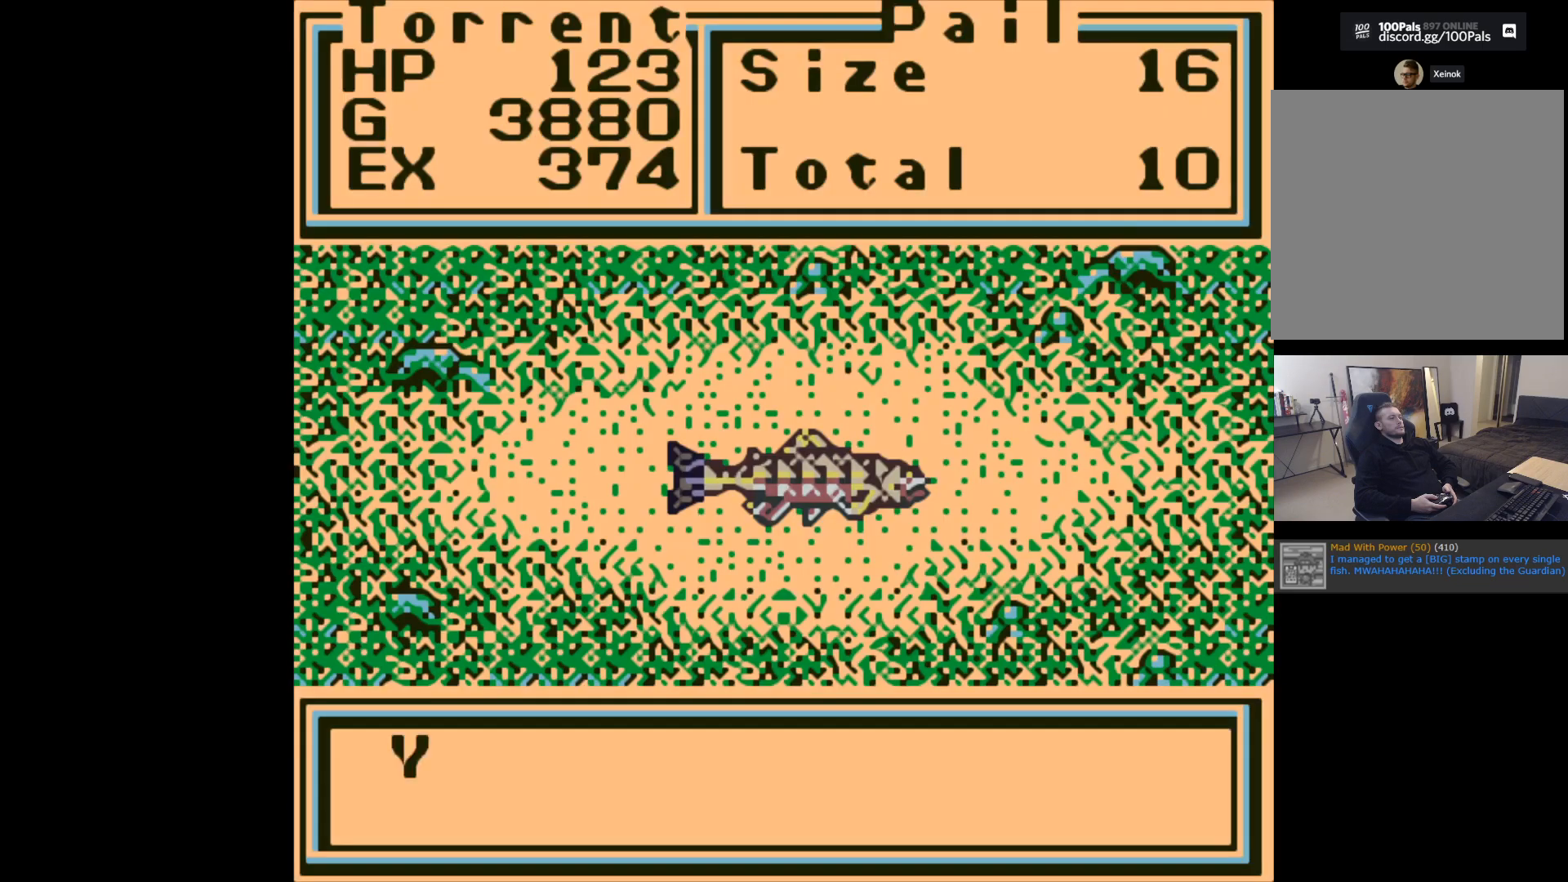
{"buttons": ["A"], "left_stick": "center", "events": [[217, "A", "down"]]}
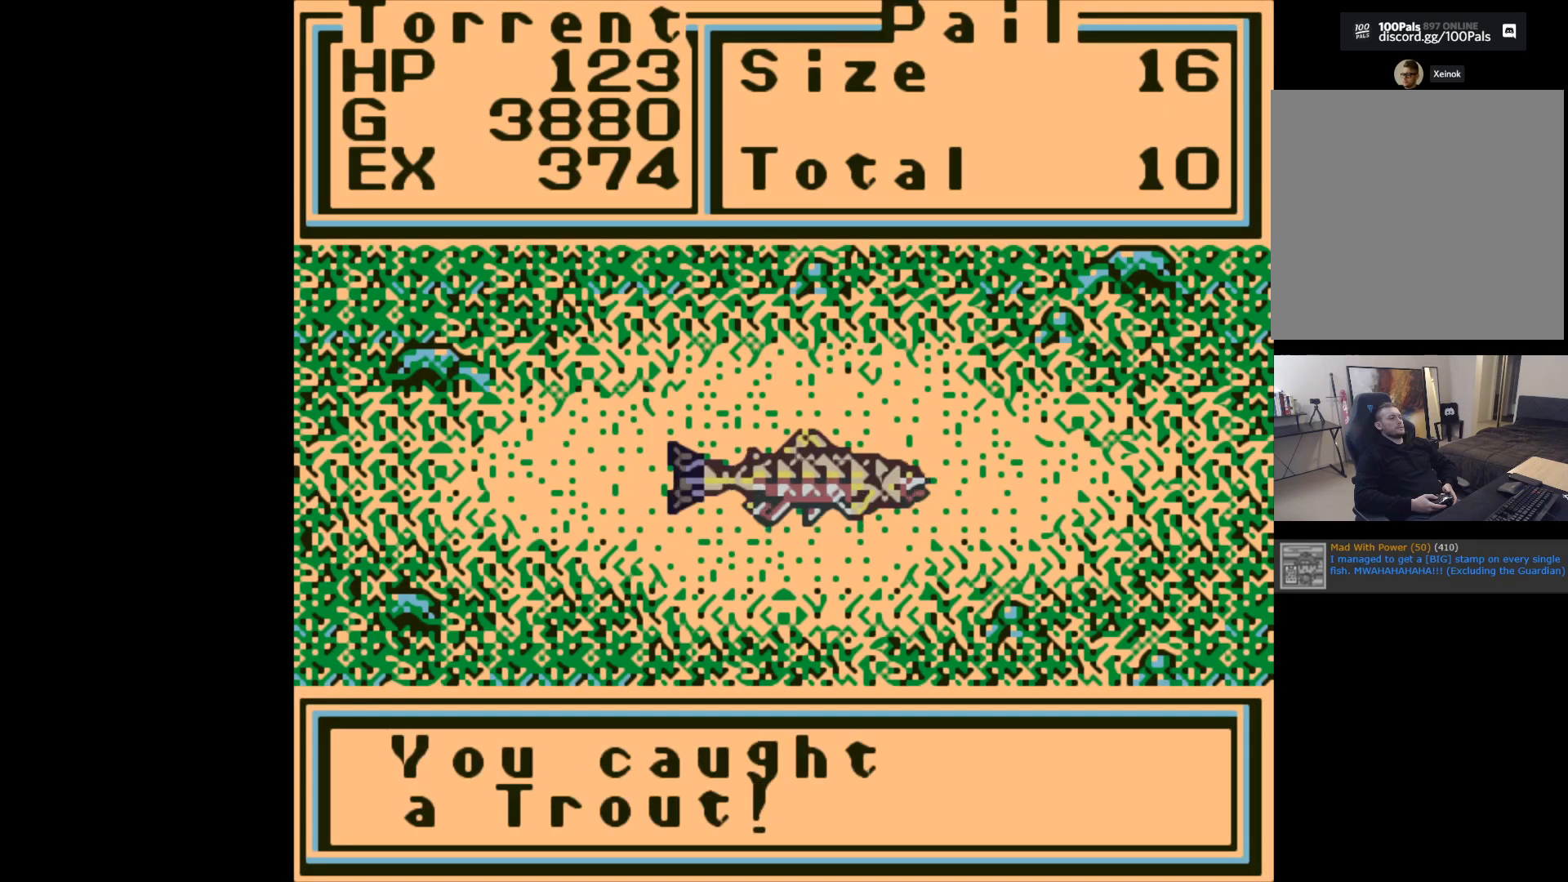
{"buttons": [], "left_stick": "center", "events": [[33, "A", "up"], [283, "A", "down"], [417, "A", "up"]]}
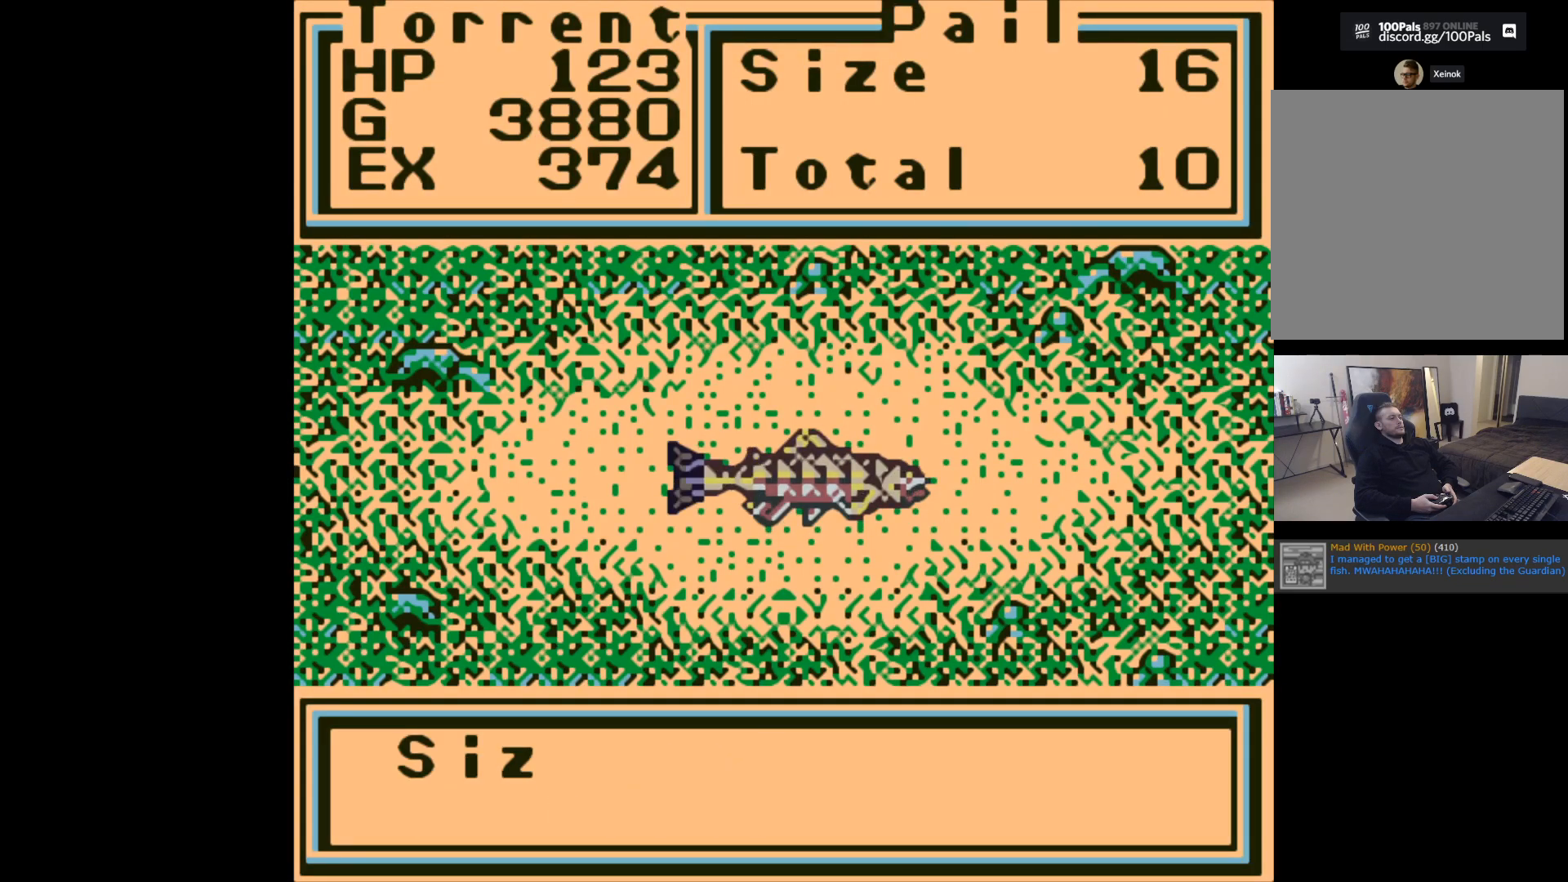
{"buttons": [], "left_stick": "center", "events": []}
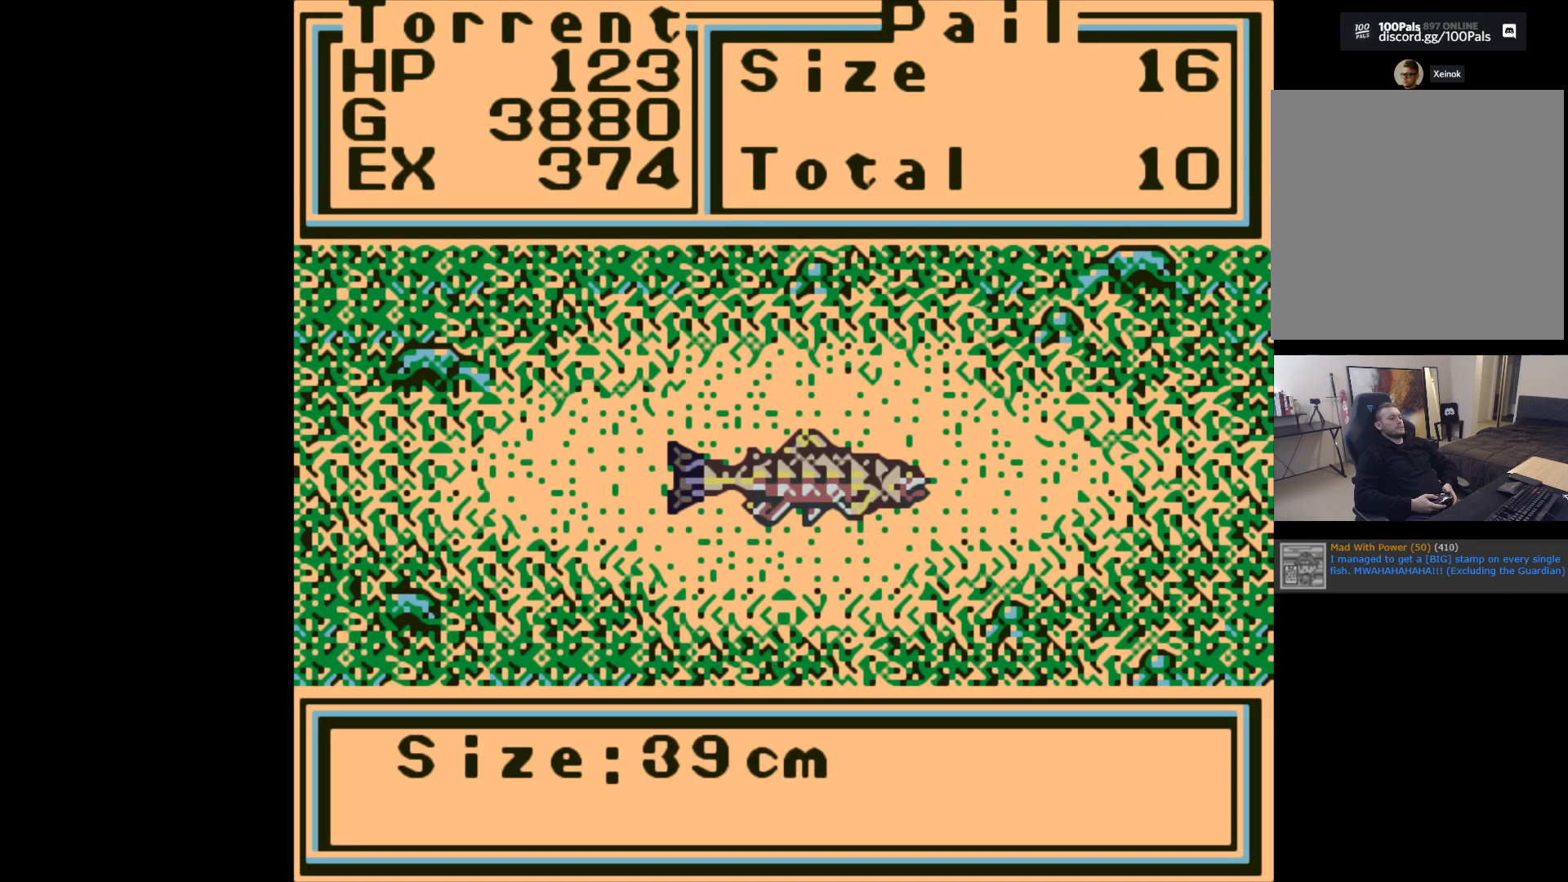
{"buttons": [], "left_stick": "center", "events": [[317, "A", "down"], [450, "A", "up"]]}
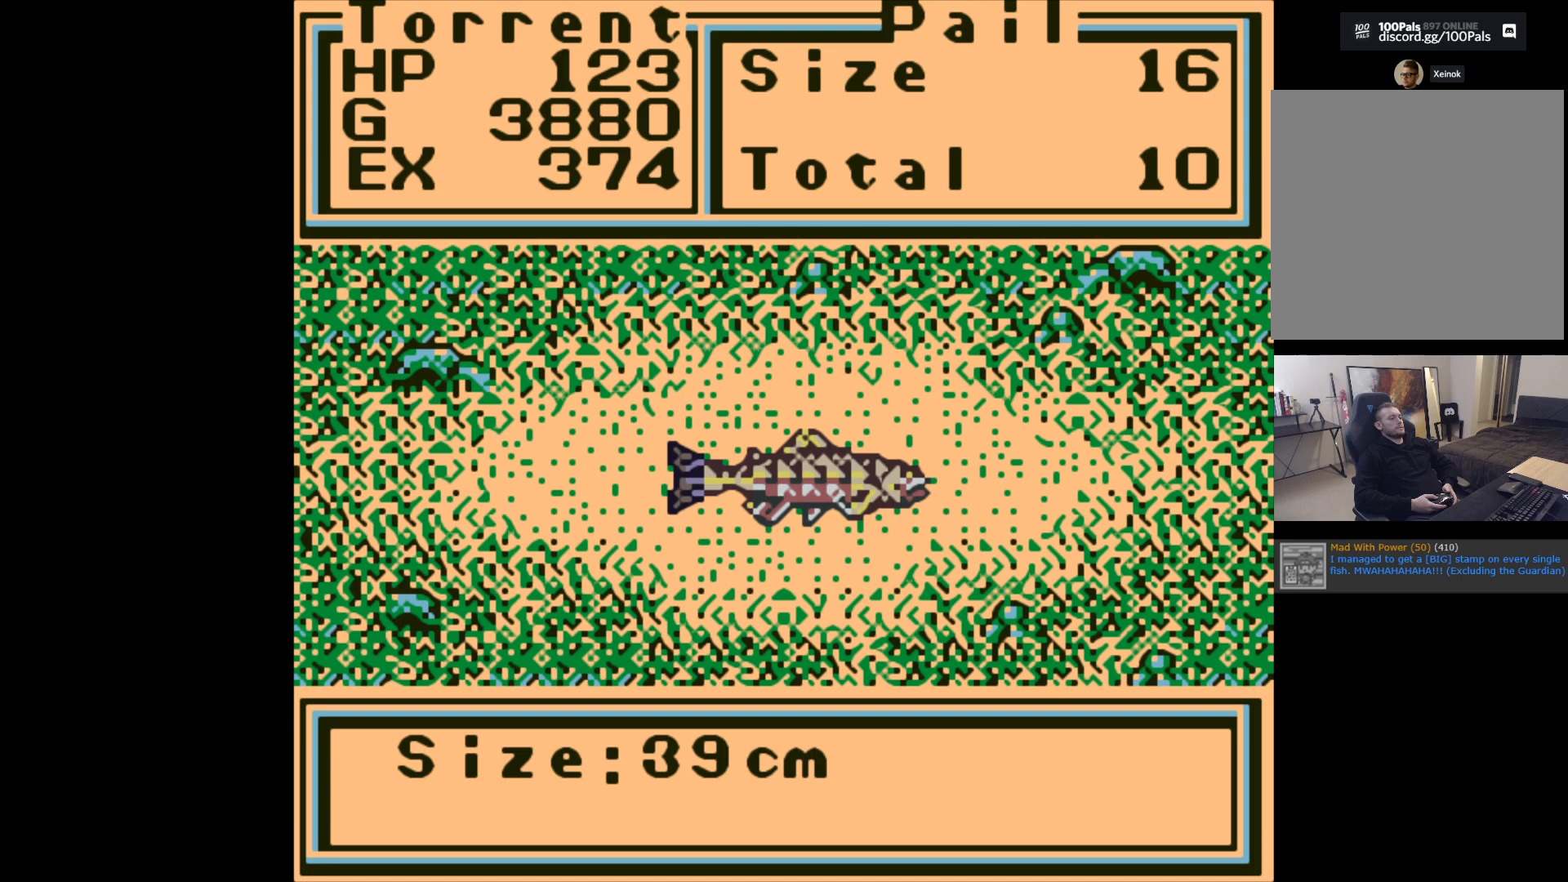
{"buttons": [], "left_stick": "center", "events": []}
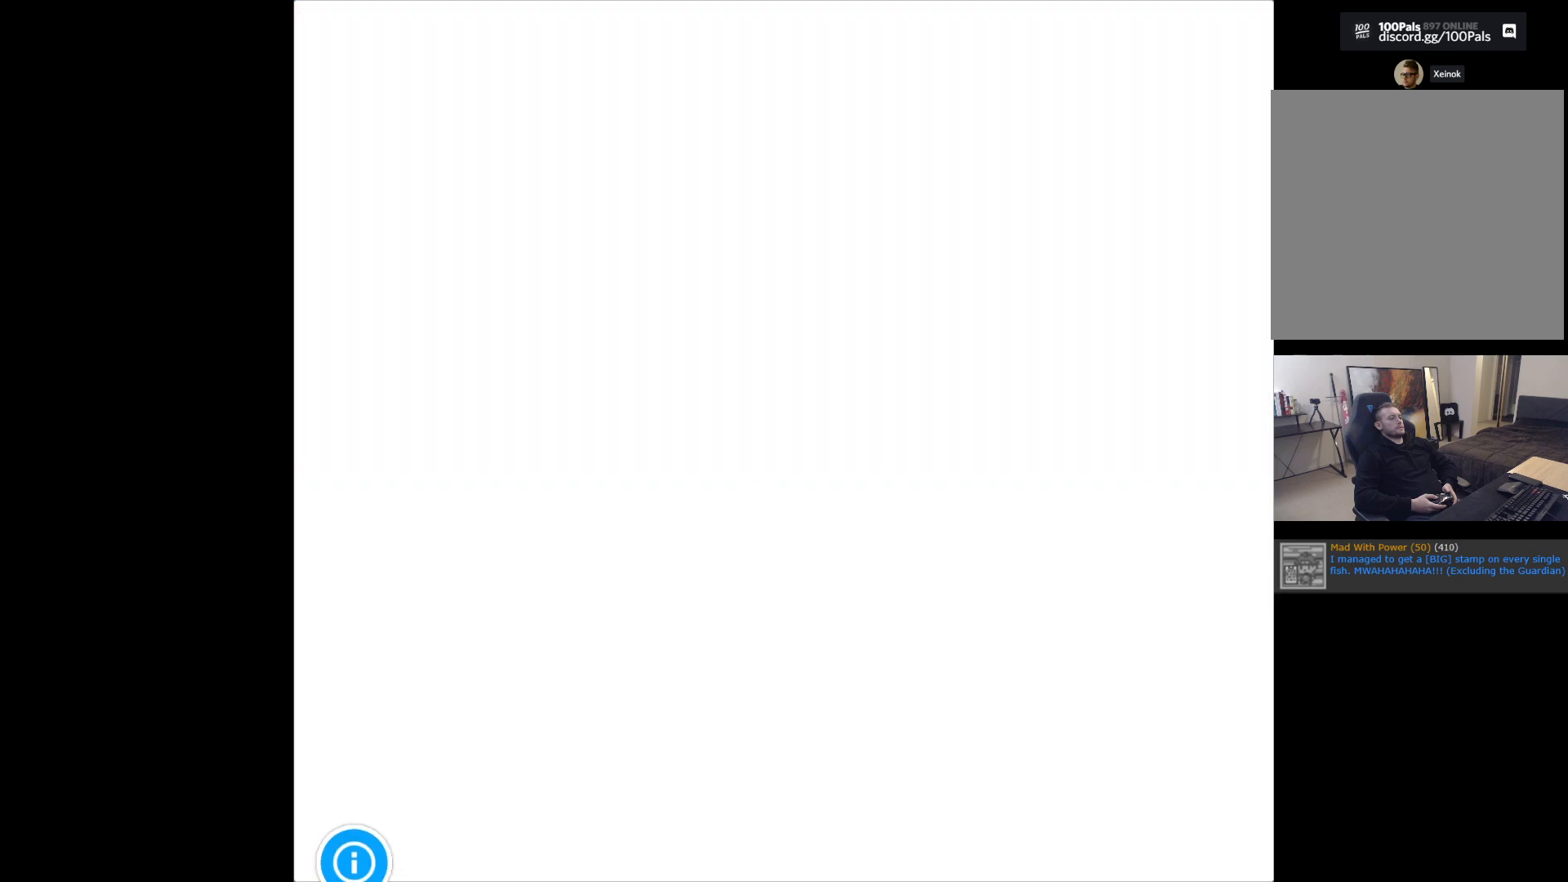
{"buttons": [], "left_stick": "center", "events": []}
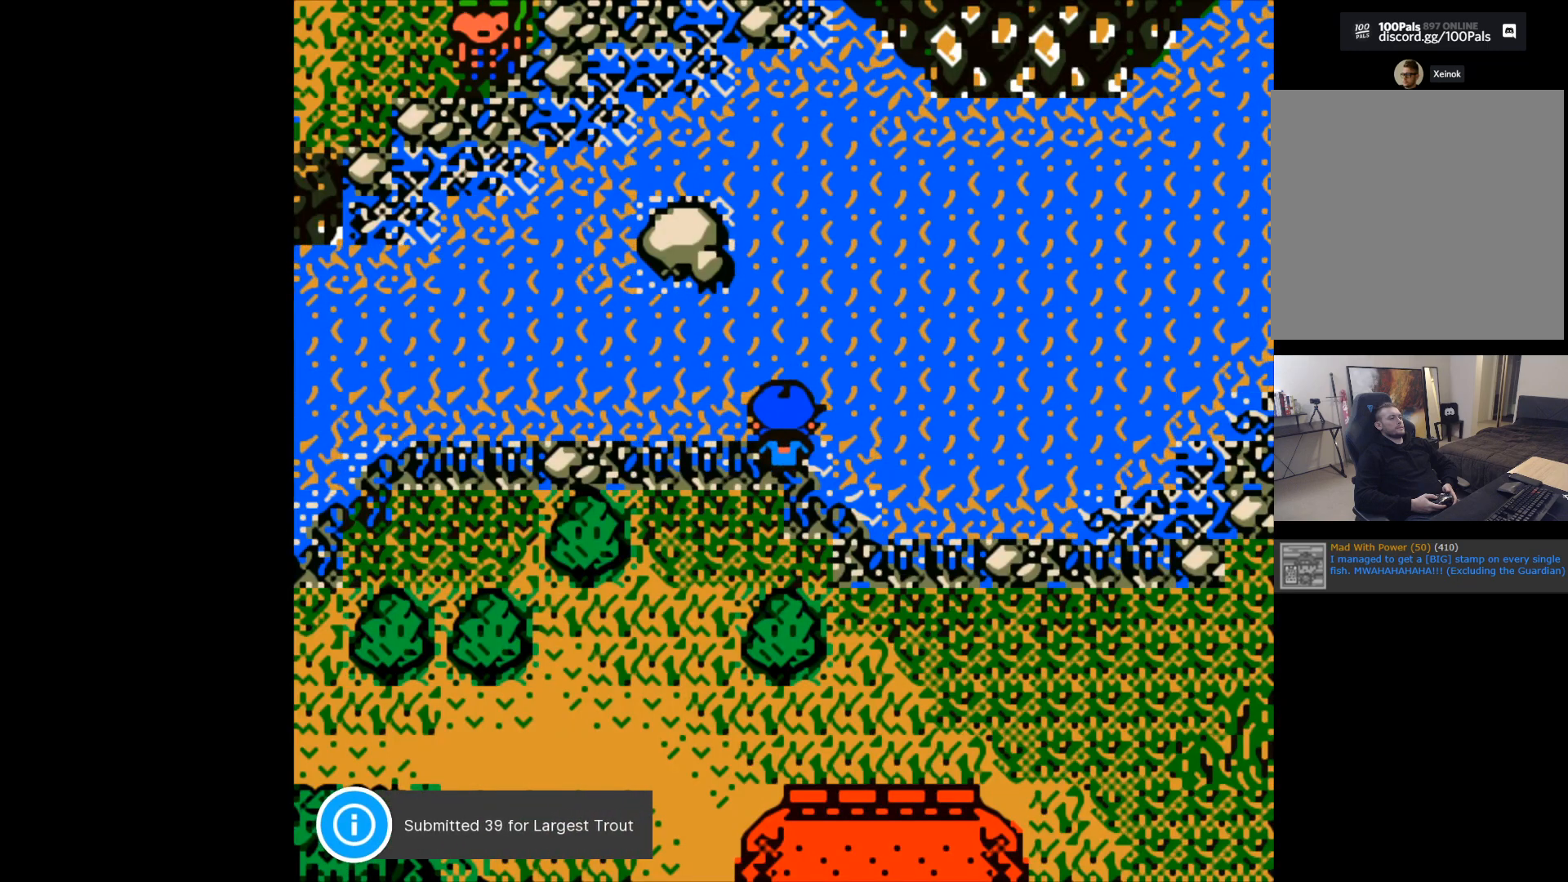
{"buttons": ["B"], "left_stick": "center", "events": [[183, "B", "down"], [317, "B", "up"], [433, "B", "down"]]}
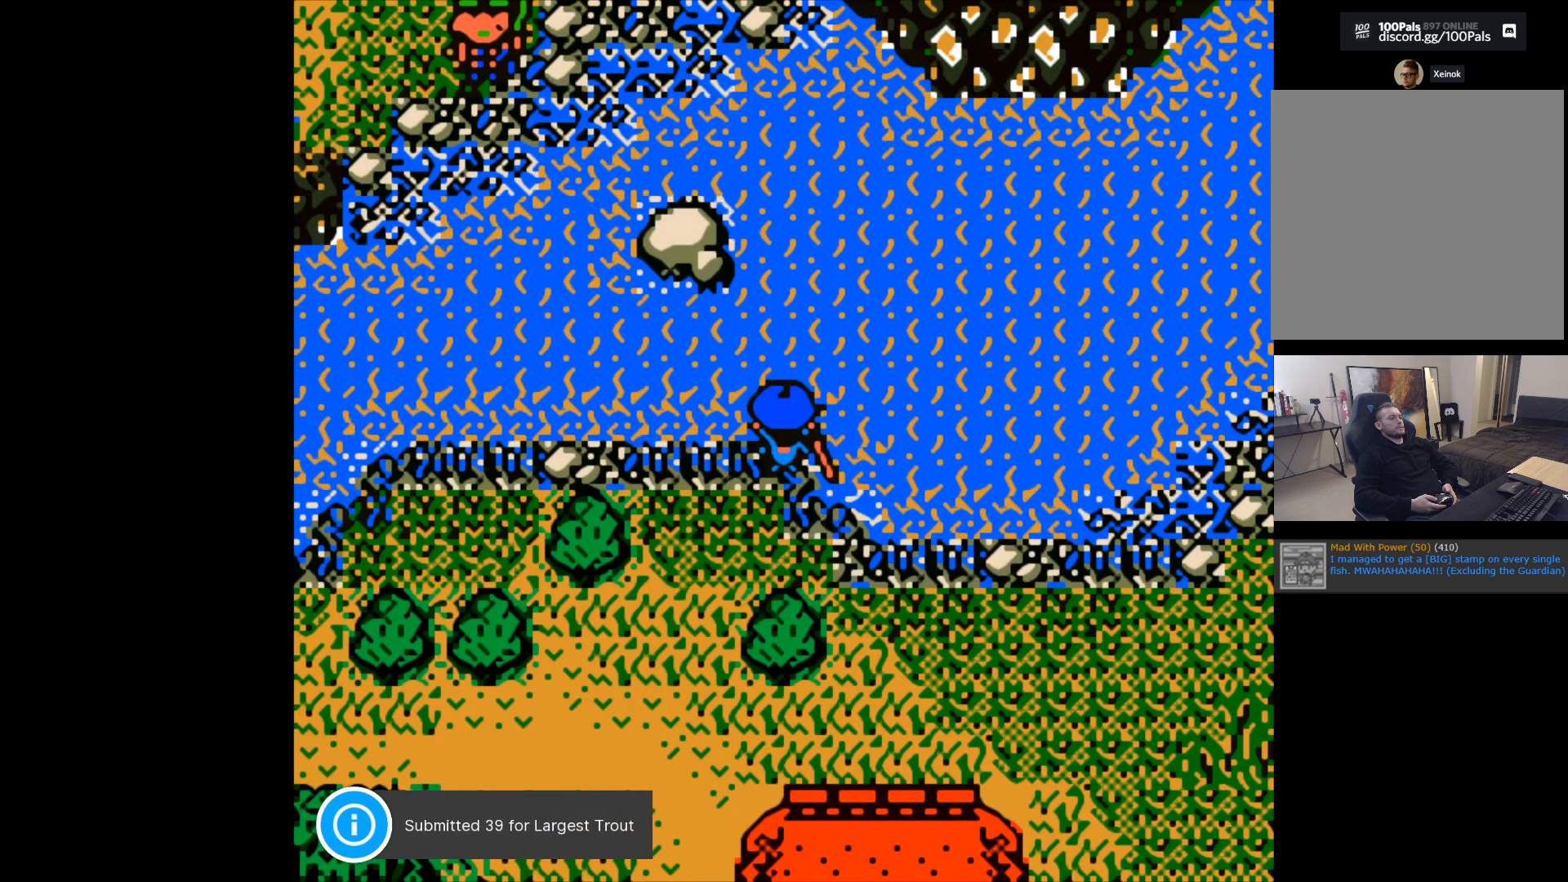
{"buttons": [], "left_stick": "center", "events": [[33, "B", "up"]]}
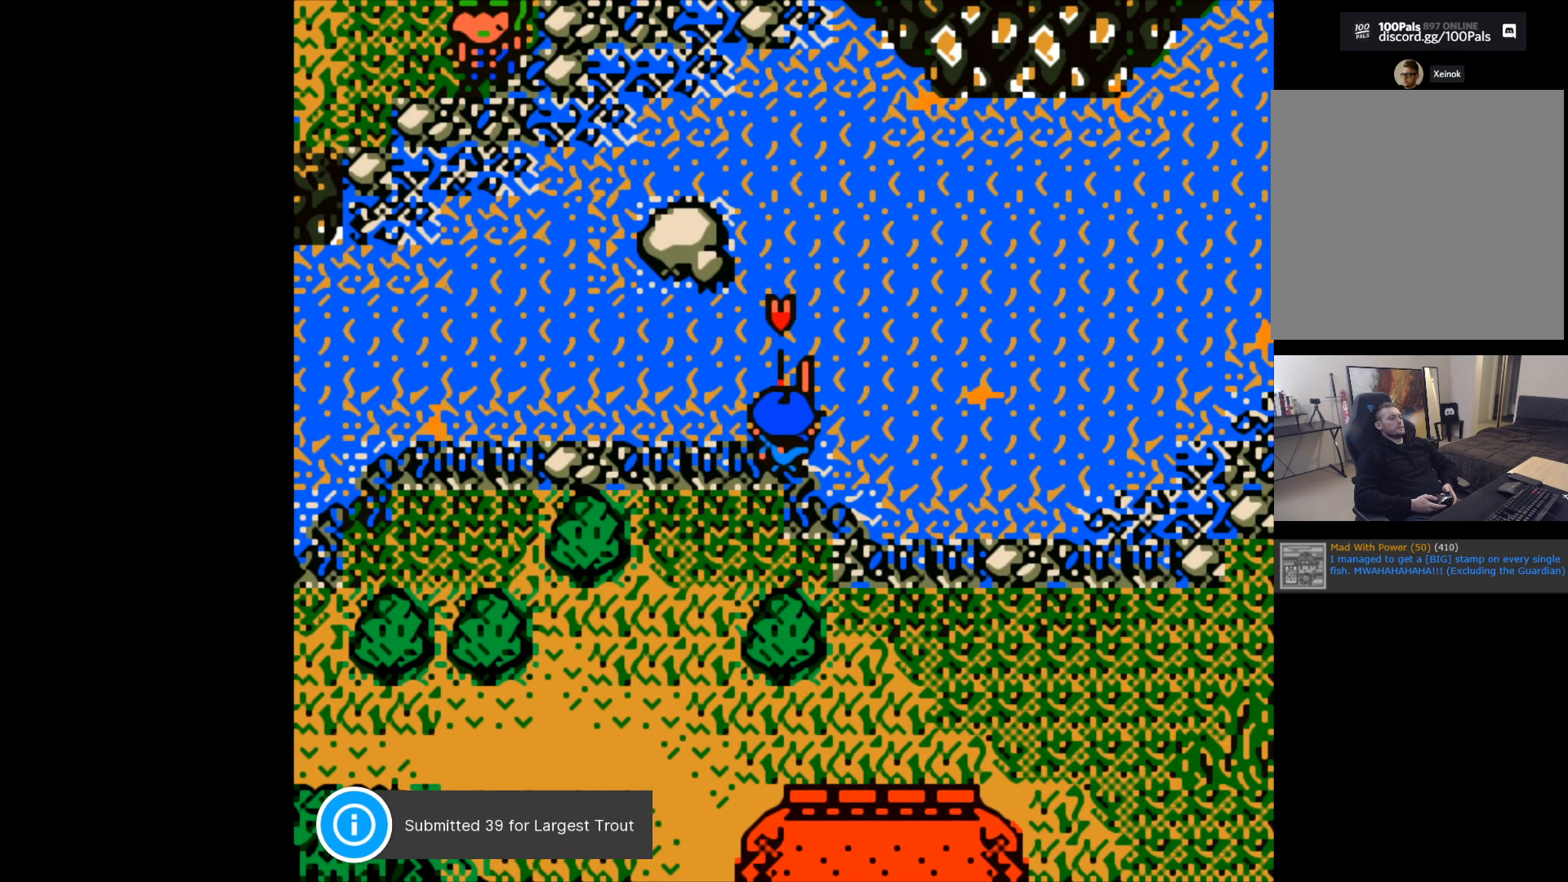
{"buttons": [], "left_stick": "center", "events": []}